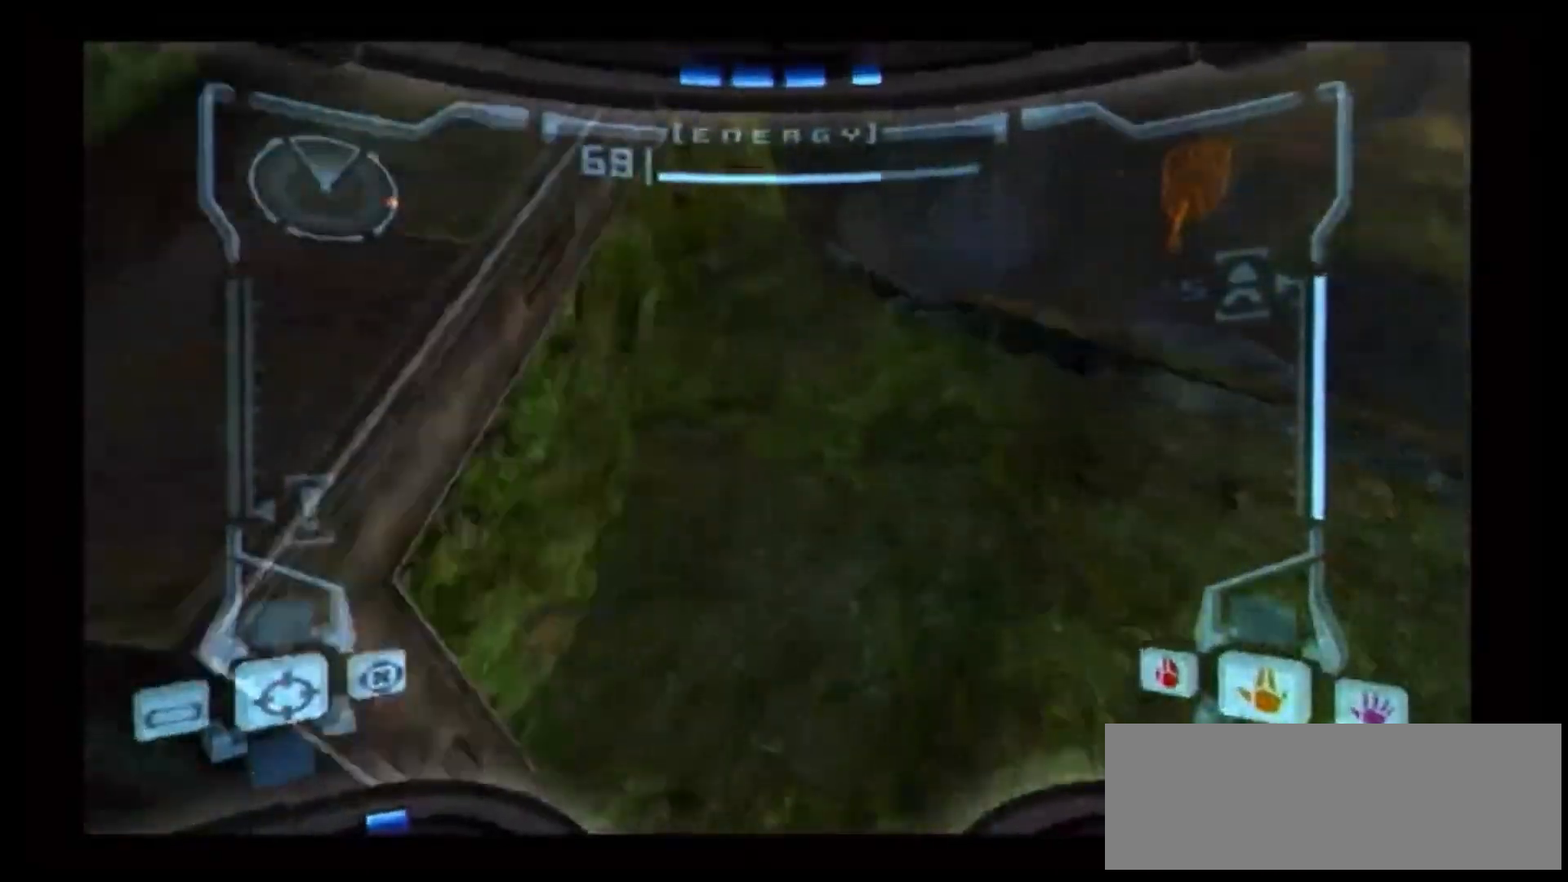
Gameplay with a controller (Nintendo layout); each line is a JSON object with the inputs held at the frame after it (dt_ms = milliseconds from this image to that frame). "events" lists button and stick changes between this image and that frame as [ms after this image, input, new state], when the widget could be followed in between. Not read: L3 R3.
{"dt_ms": 500, "buttons": ["R1"], "left_stick": "down", "right_stick": "center", "events": [[233, "R1", "down"], [267, "left_stick", "down"]]}
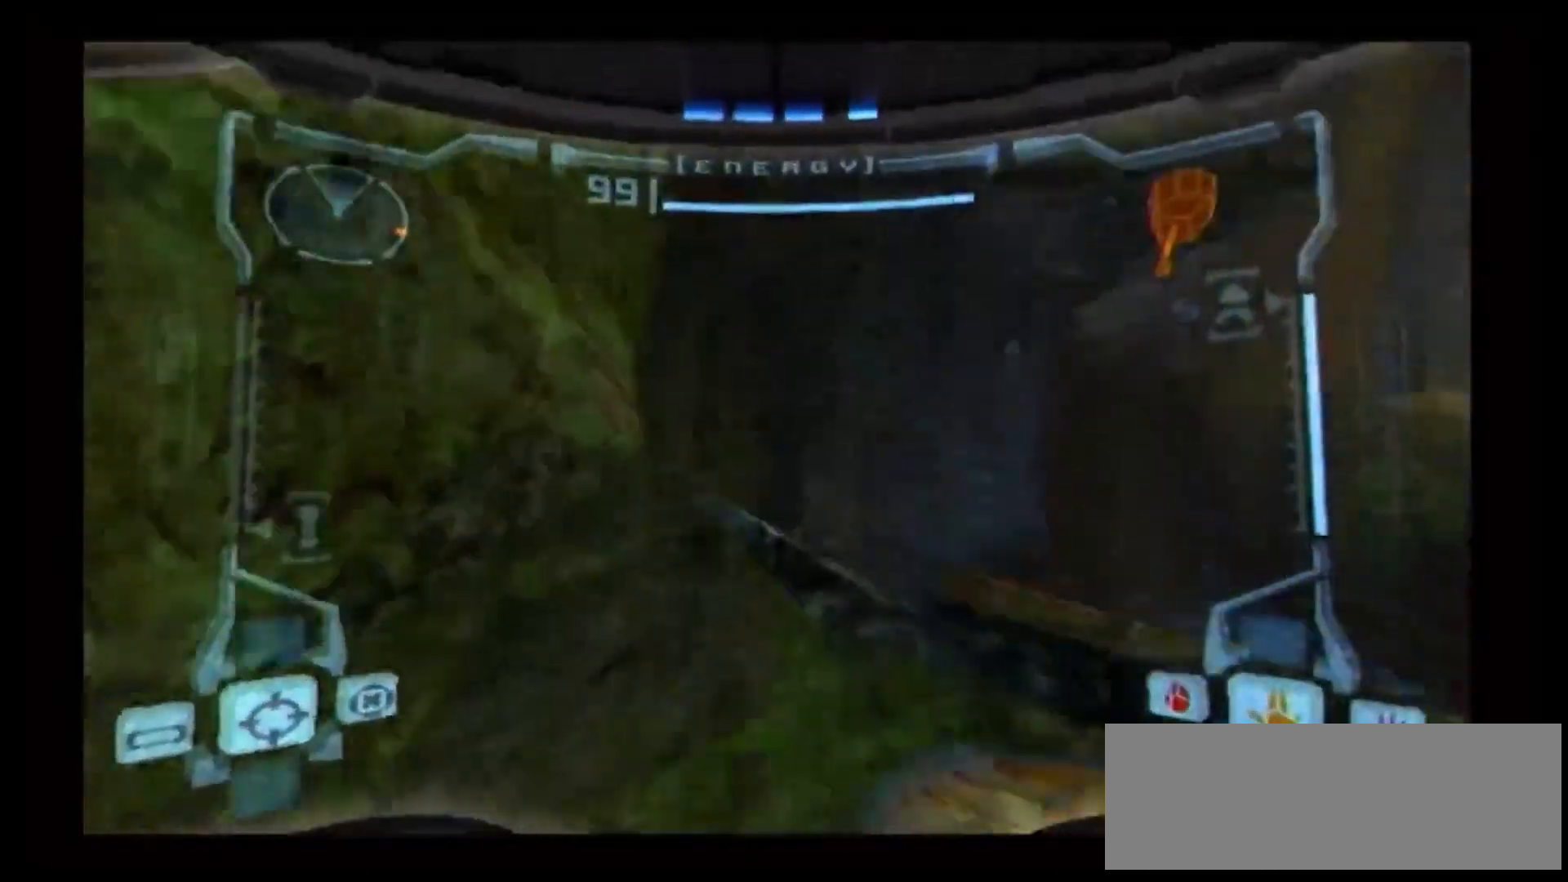
{"dt_ms": 500, "buttons": [], "left_stick": "center", "right_stick": "center", "events": [[400, "R1", "up"], [400, "left_stick", "center"]]}
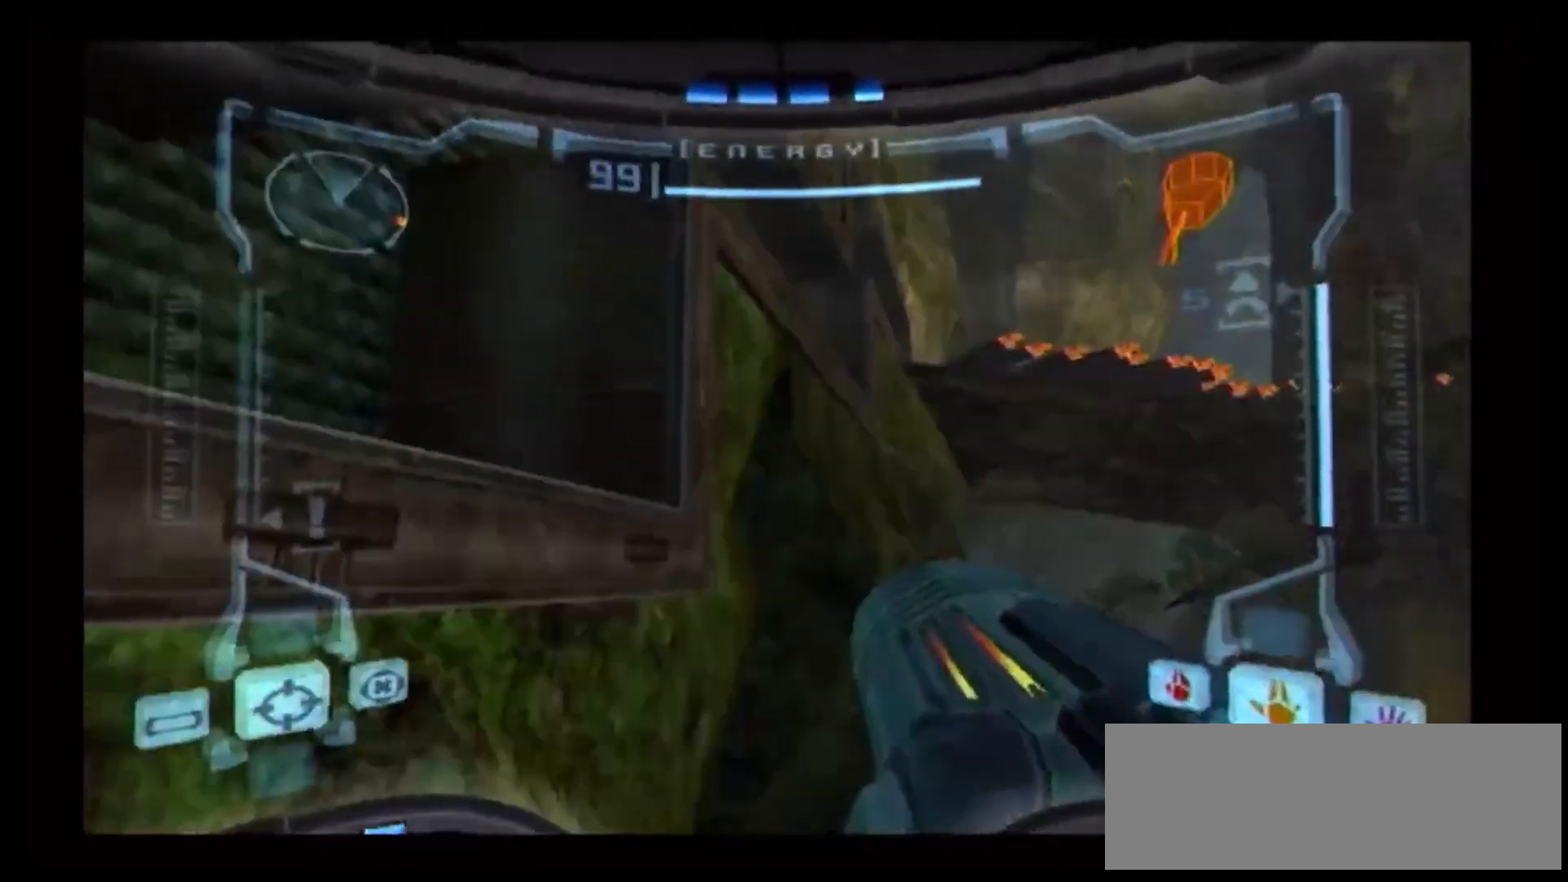
{"dt_ms": 500, "buttons": ["B"], "left_stick": "up-right", "right_stick": "center", "events": [[33, "B", "down"], [33, "left_stick", "right"], [167, "left_stick", "up-right"]]}
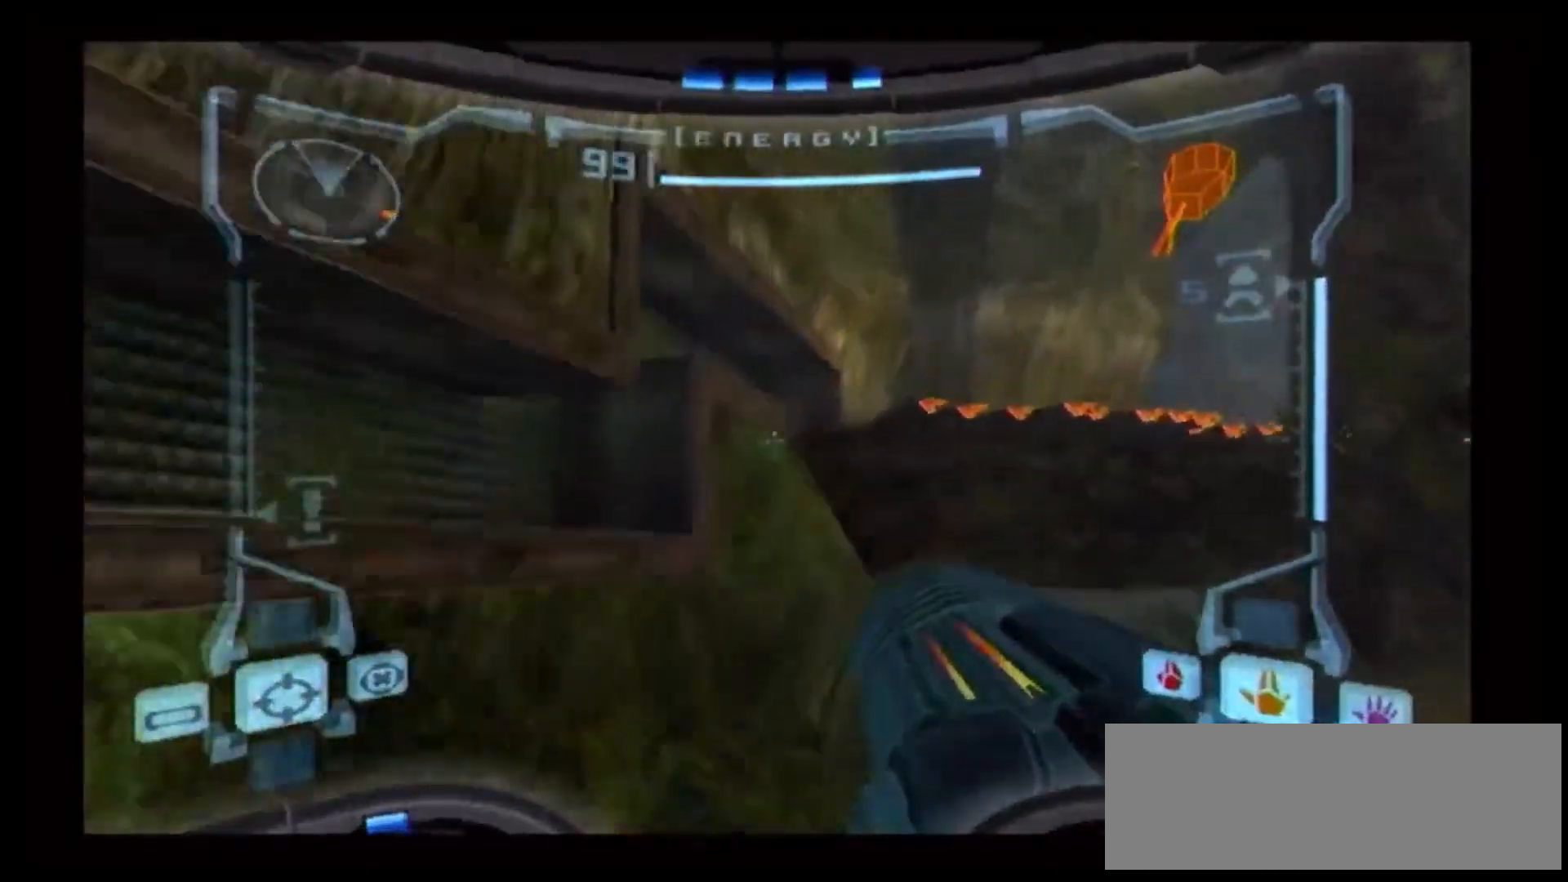
{"dt_ms": 1000, "buttons": [], "left_stick": "up-left", "right_stick": "center"}
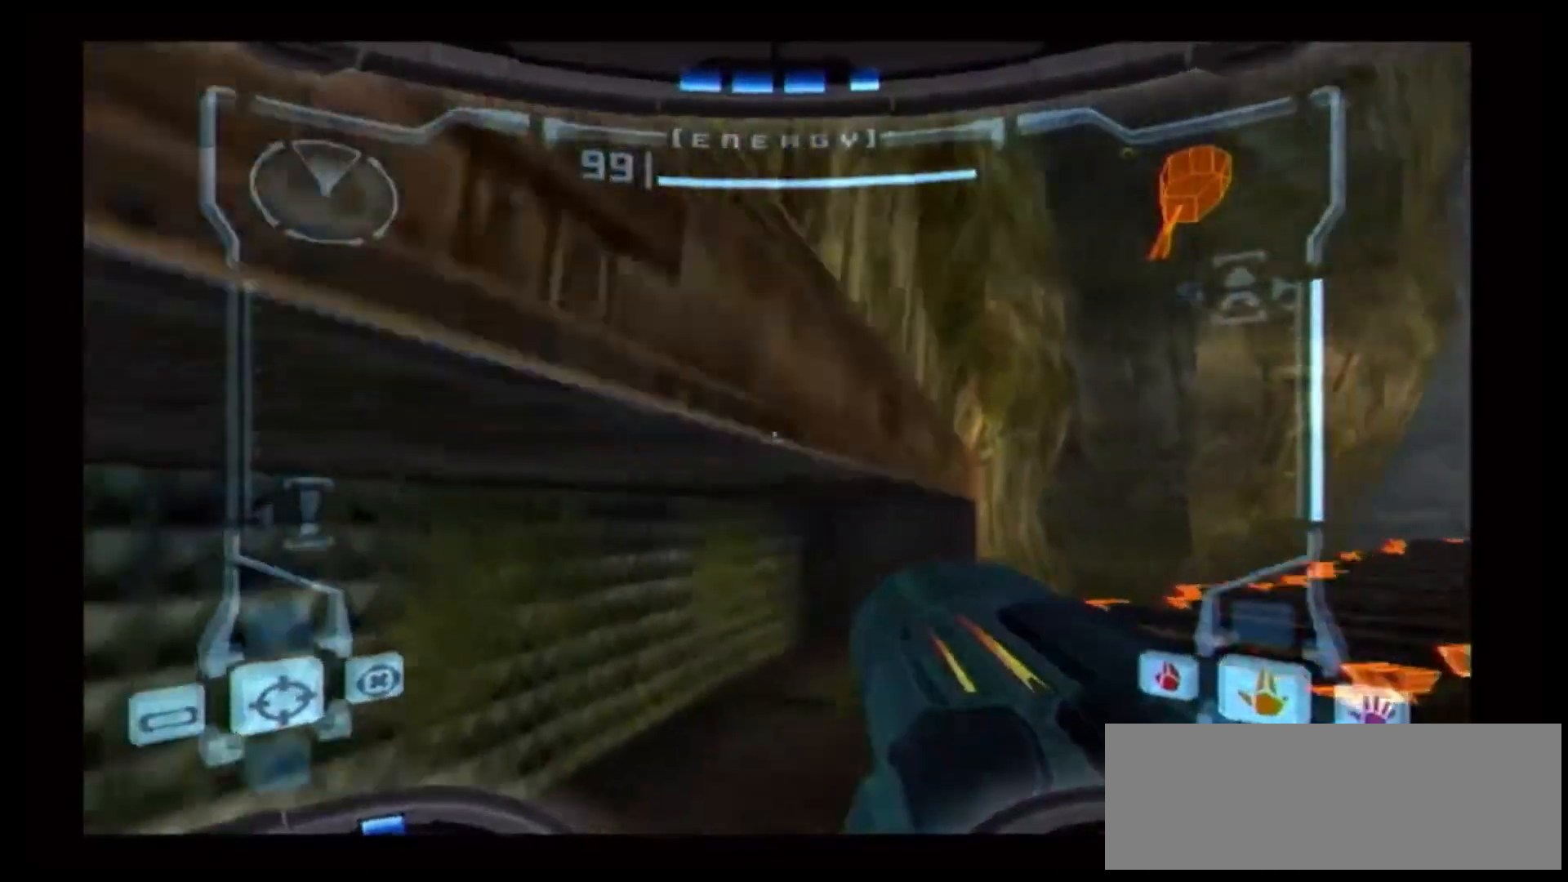
{"dt_ms": 500, "buttons": ["R1"], "left_stick": "right", "right_stick": "center", "events": [[250, "left_stick", "center"], [300, "R1", "down"], [383, "left_stick", "right"]]}
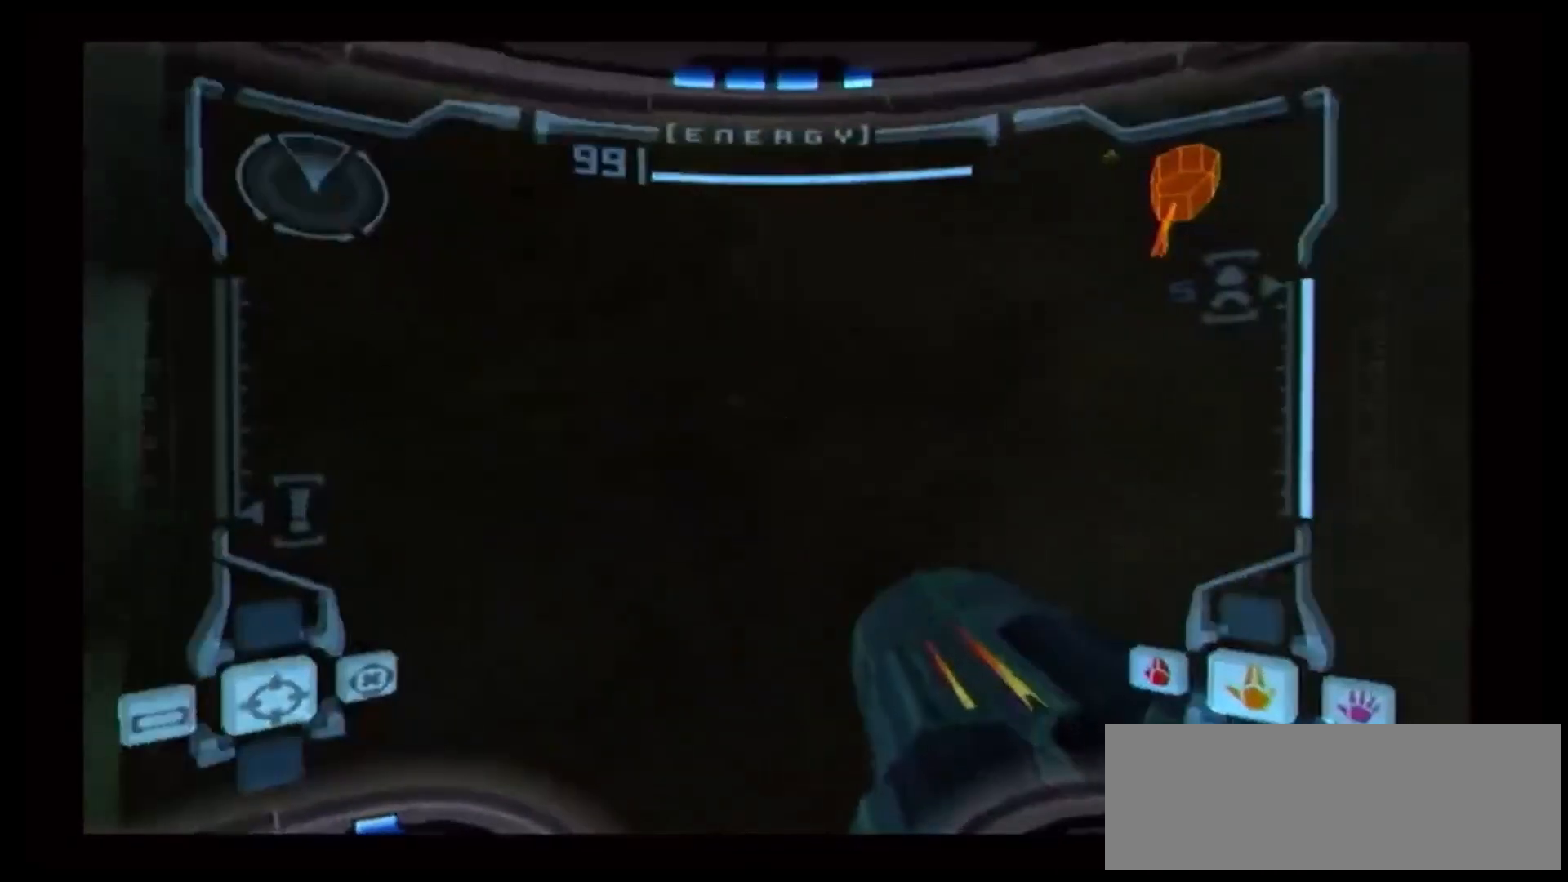
{"dt_ms": 500, "buttons": [], "left_stick": "up-right", "right_stick": "center", "events": [[150, "left_stick", "up-right"], [500, "R1", "up"]]}
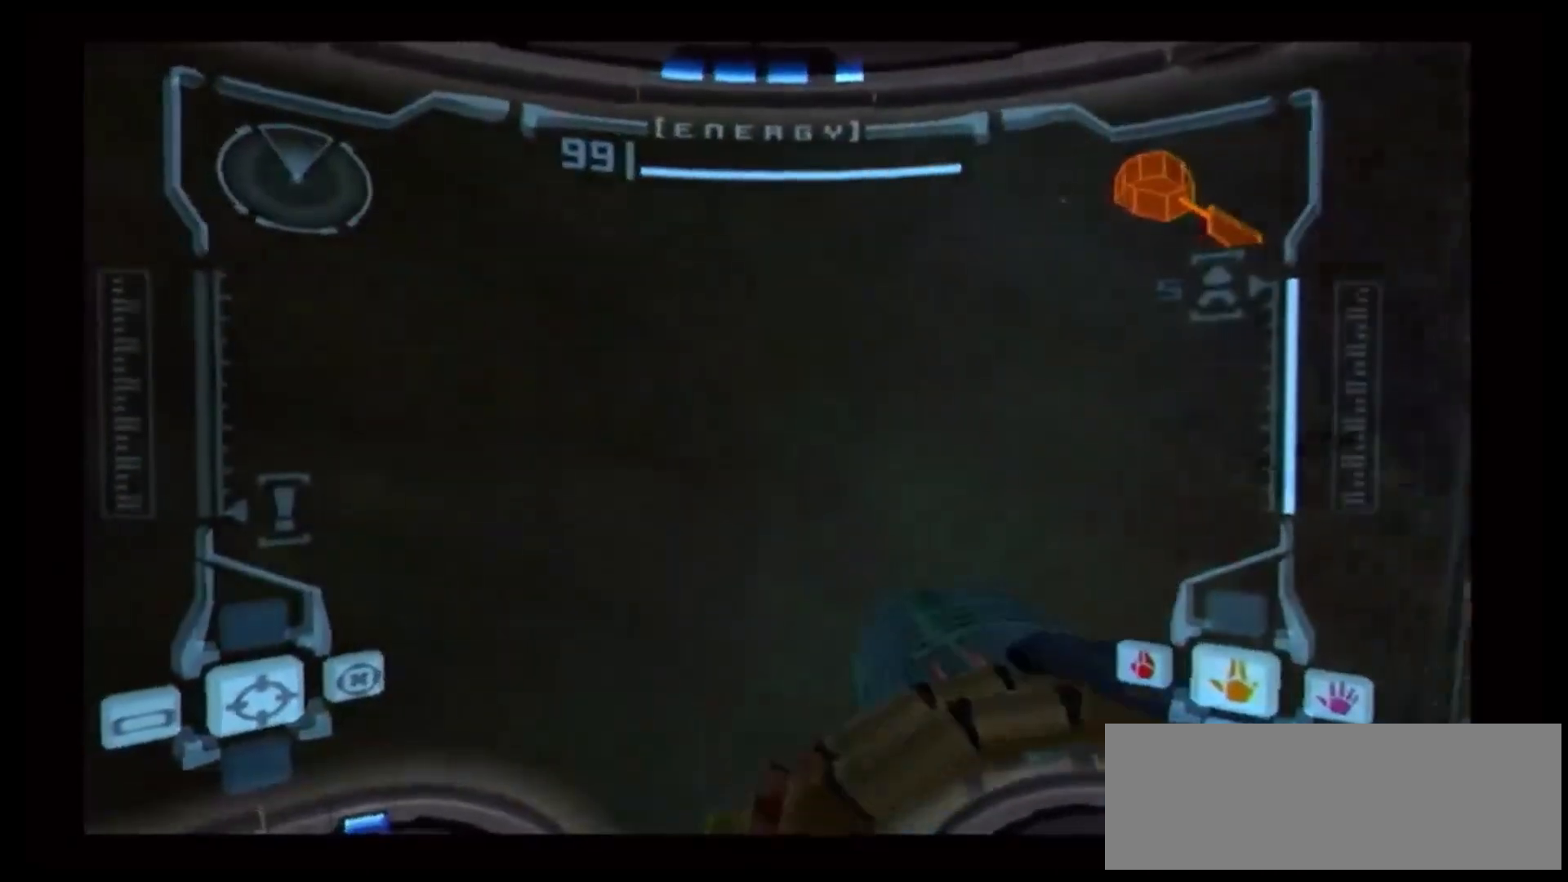
{"dt_ms": 500, "buttons": [], "left_stick": "up", "right_stick": "center", "events": [[100, "B", "down"], [350, "left_stick", "up"], [417, "B", "up"]]}
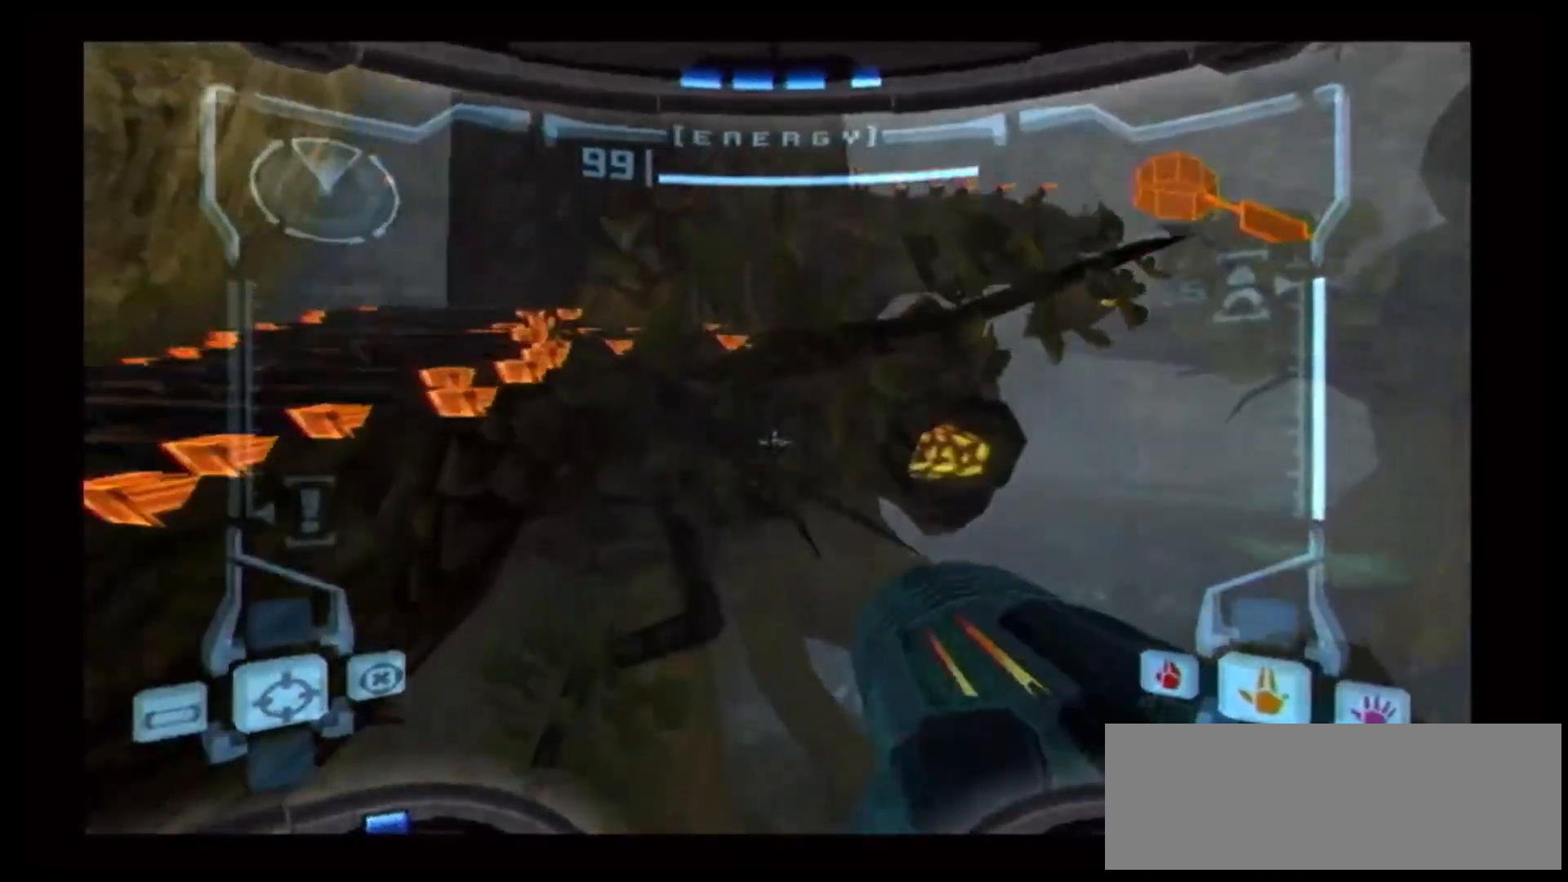
{"dt_ms": 500, "buttons": [], "left_stick": "up", "right_stick": "center", "events": [[100, "A", "down"], [200, "A", "up"]]}
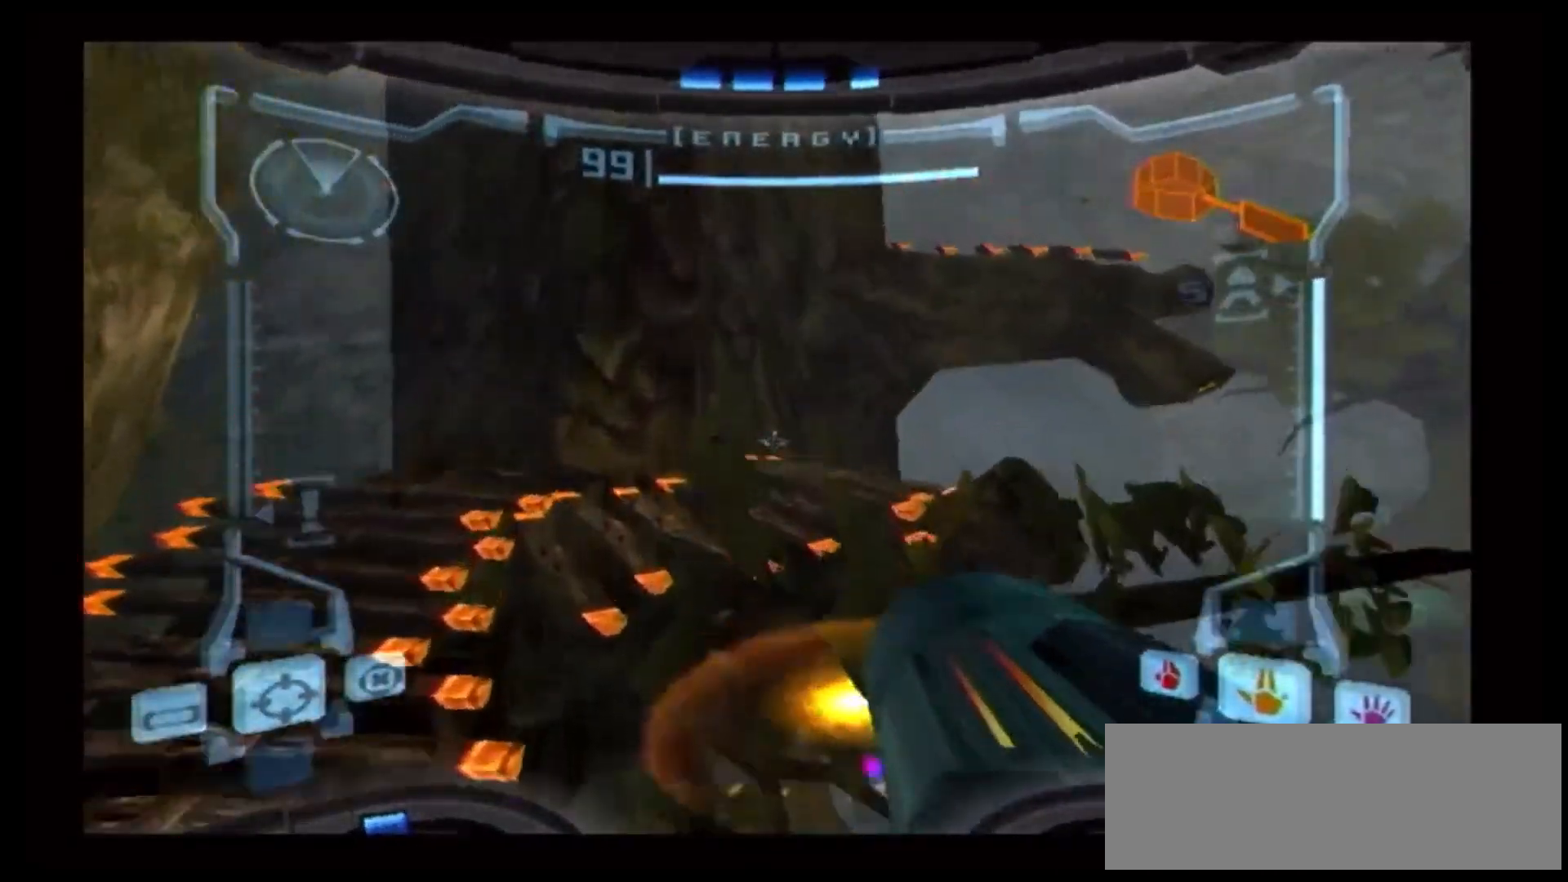
{"dt_ms": 500, "buttons": [], "left_stick": "up", "right_stick": "center", "events": []}
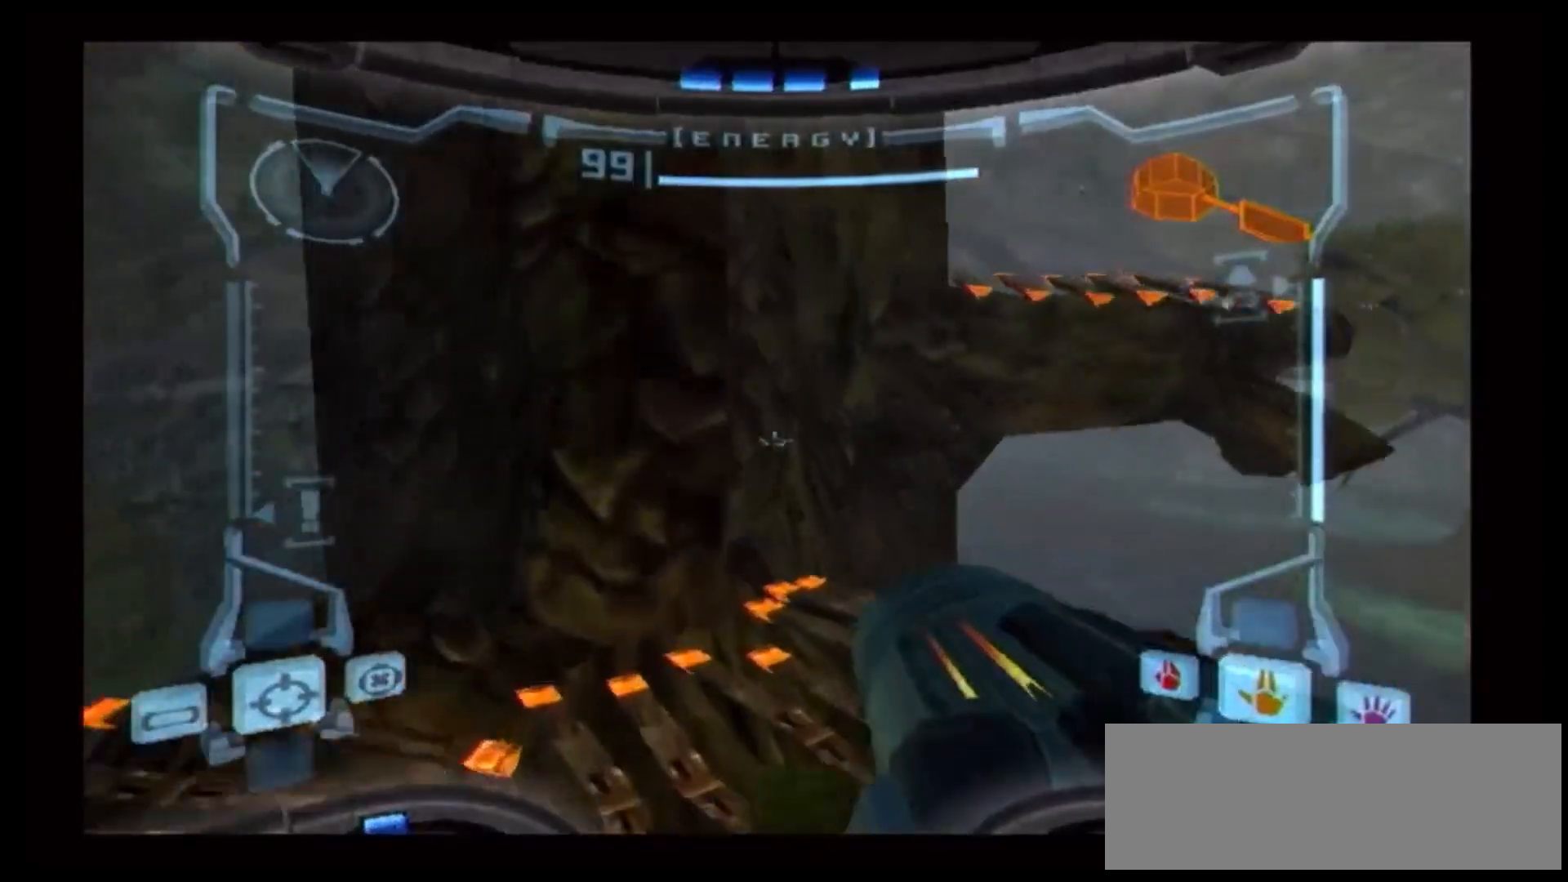
{"dt_ms": 500, "buttons": [], "left_stick": "right", "right_stick": "center", "events": [[133, "left_stick", "up-right"], [433, "left_stick", "right"]]}
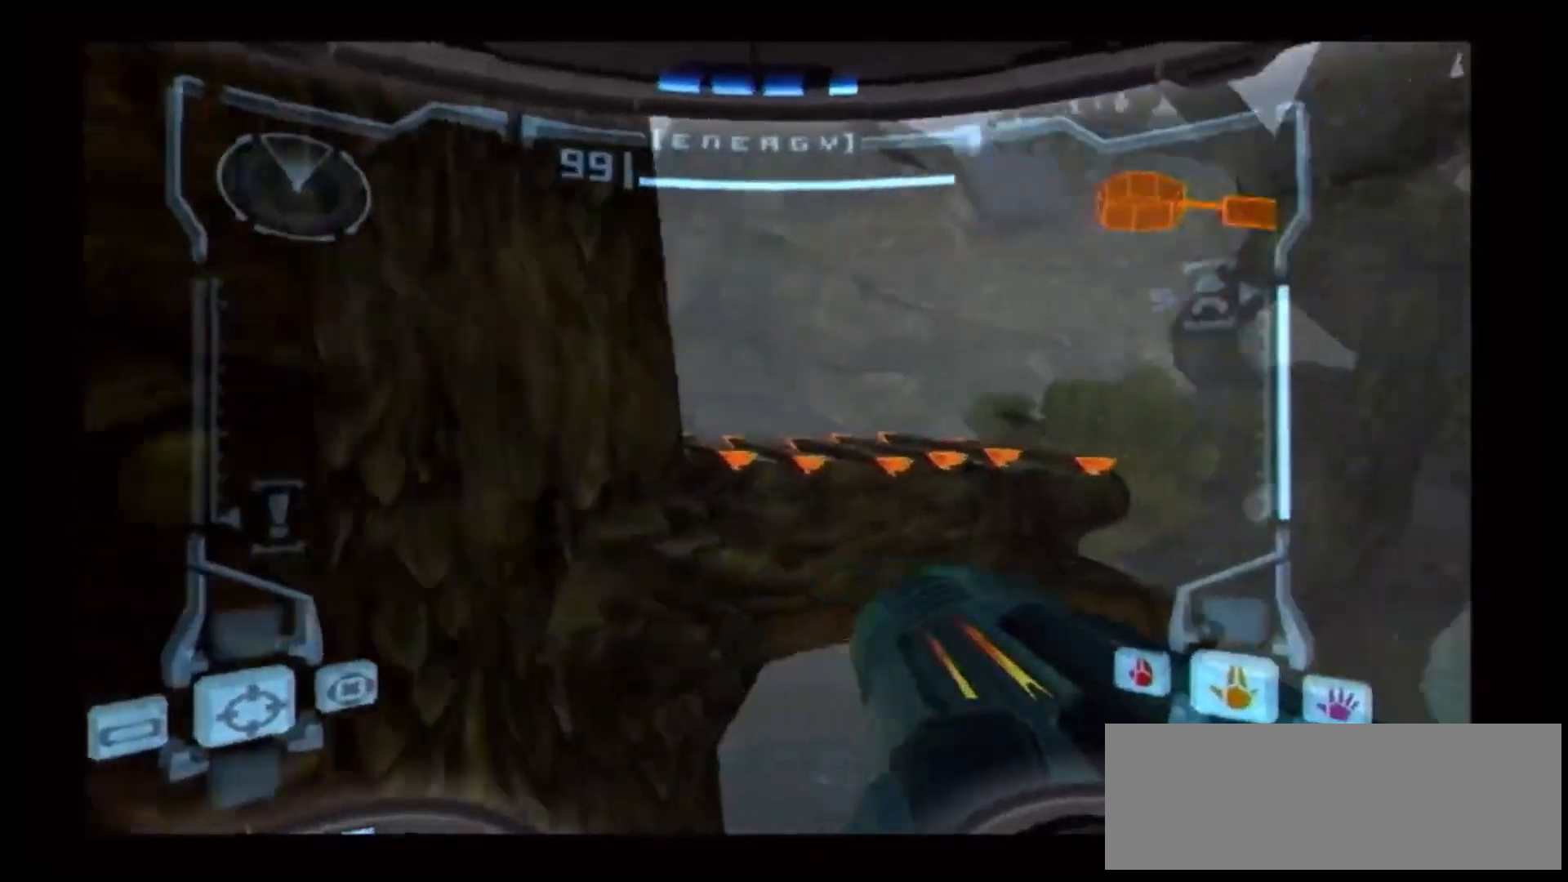
{"dt_ms": 500, "buttons": [], "left_stick": "center", "right_stick": "center", "events": [[133, "left_stick", "down-left"], [250, "left_stick", "center"]]}
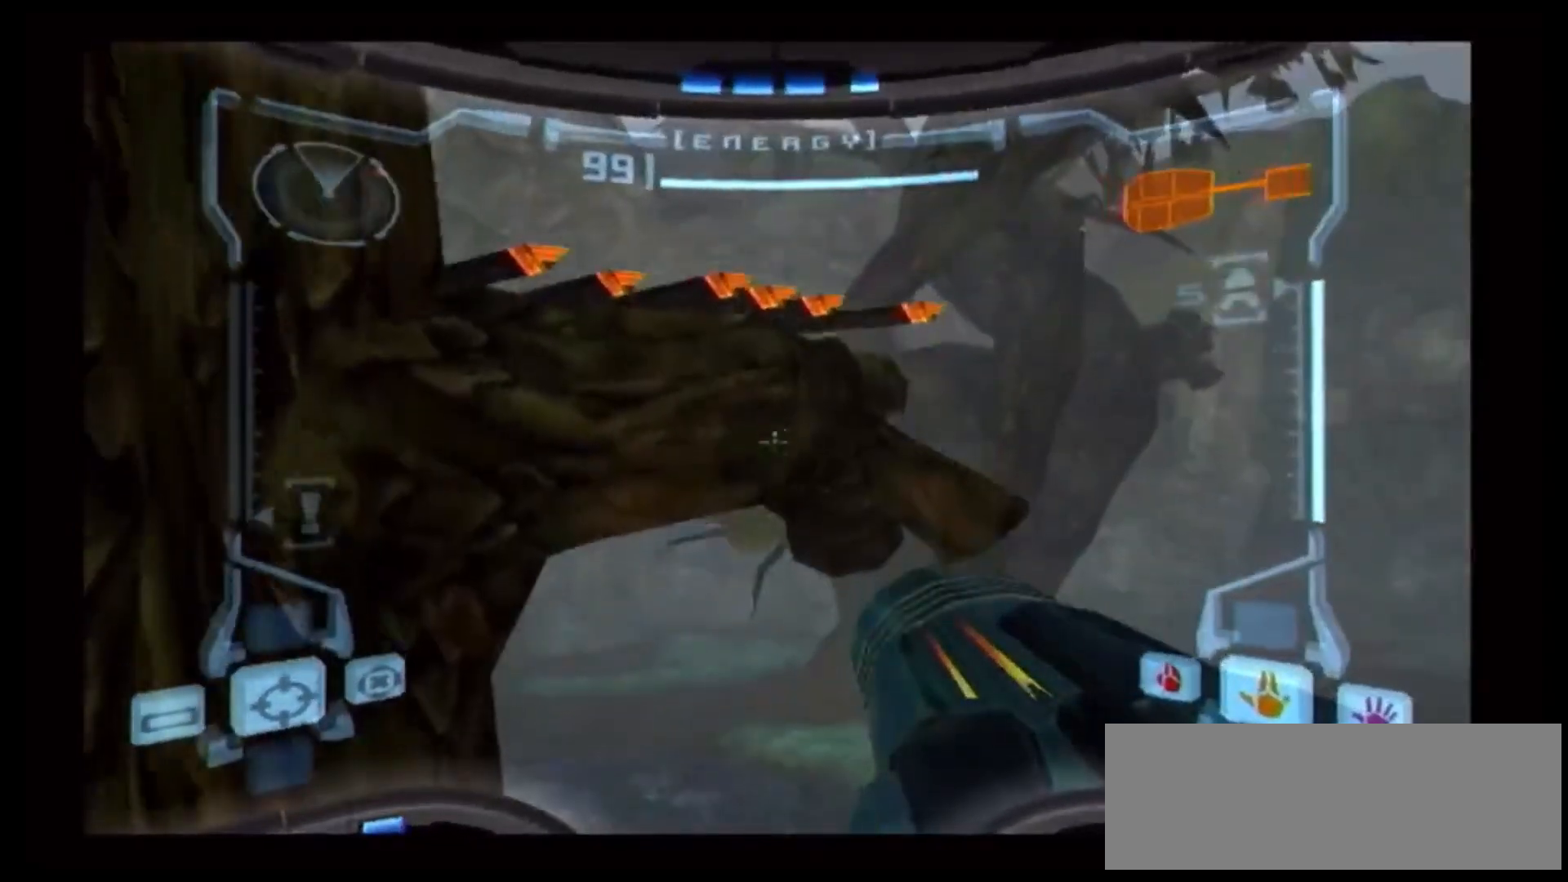
{"dt_ms": 500, "buttons": ["A"], "left_stick": "up", "right_stick": "center", "events": [[83, "B", "down"], [200, "left_stick", "up"], [283, "B", "up"], [433, "A", "down"]]}
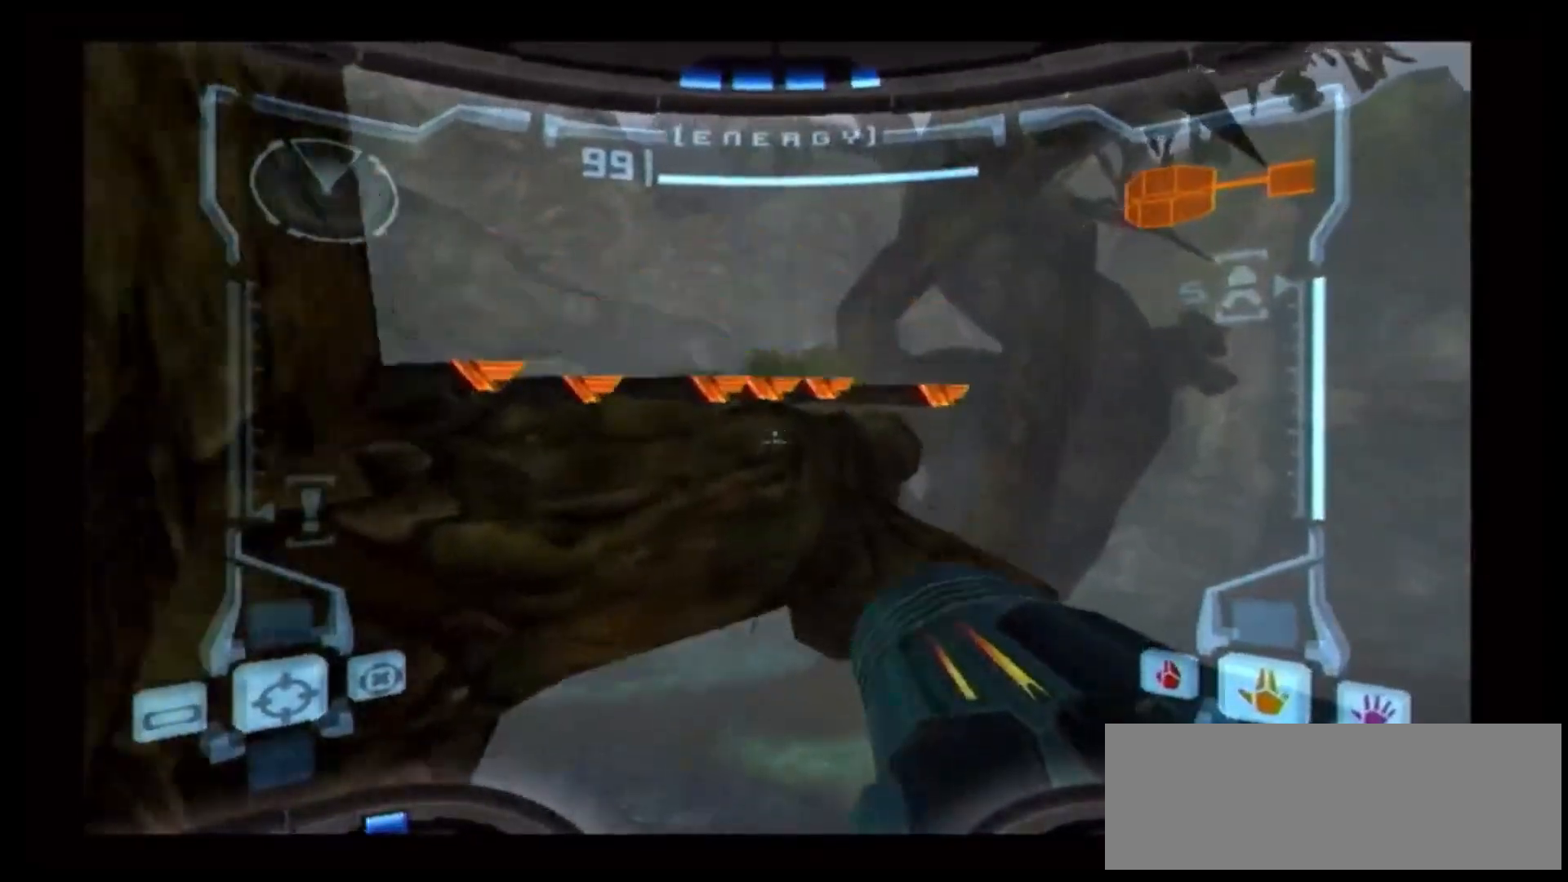
{"dt_ms": 500, "buttons": [], "left_stick": "up", "right_stick": "center", "events": [[33, "A", "up"]]}
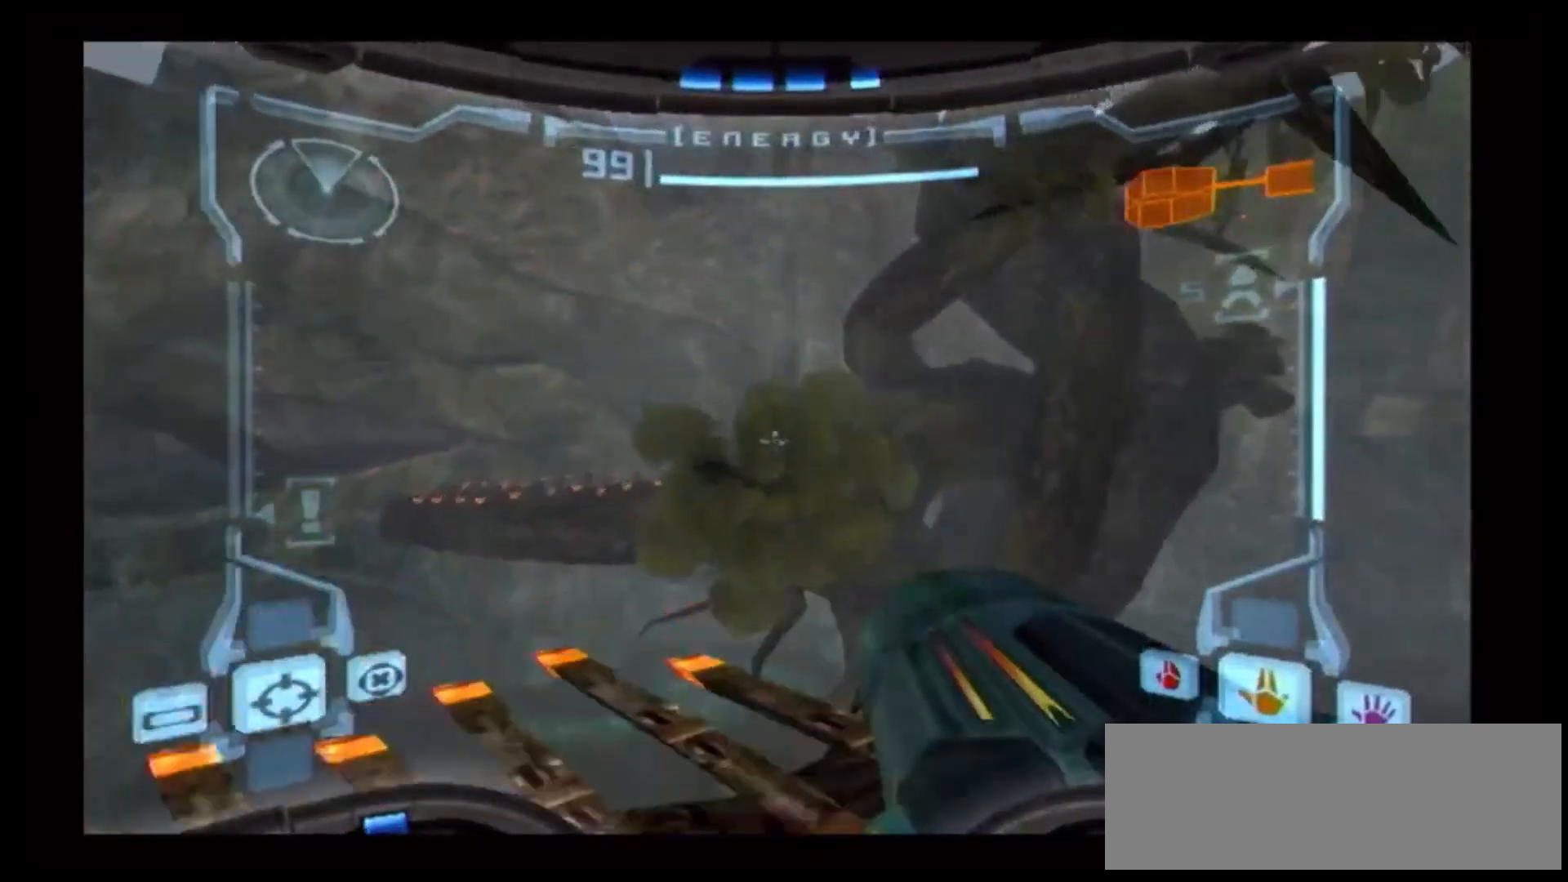
{"dt_ms": 500, "buttons": [], "left_stick": "center", "right_stick": "center", "events": [[400, "left_stick", "center"]]}
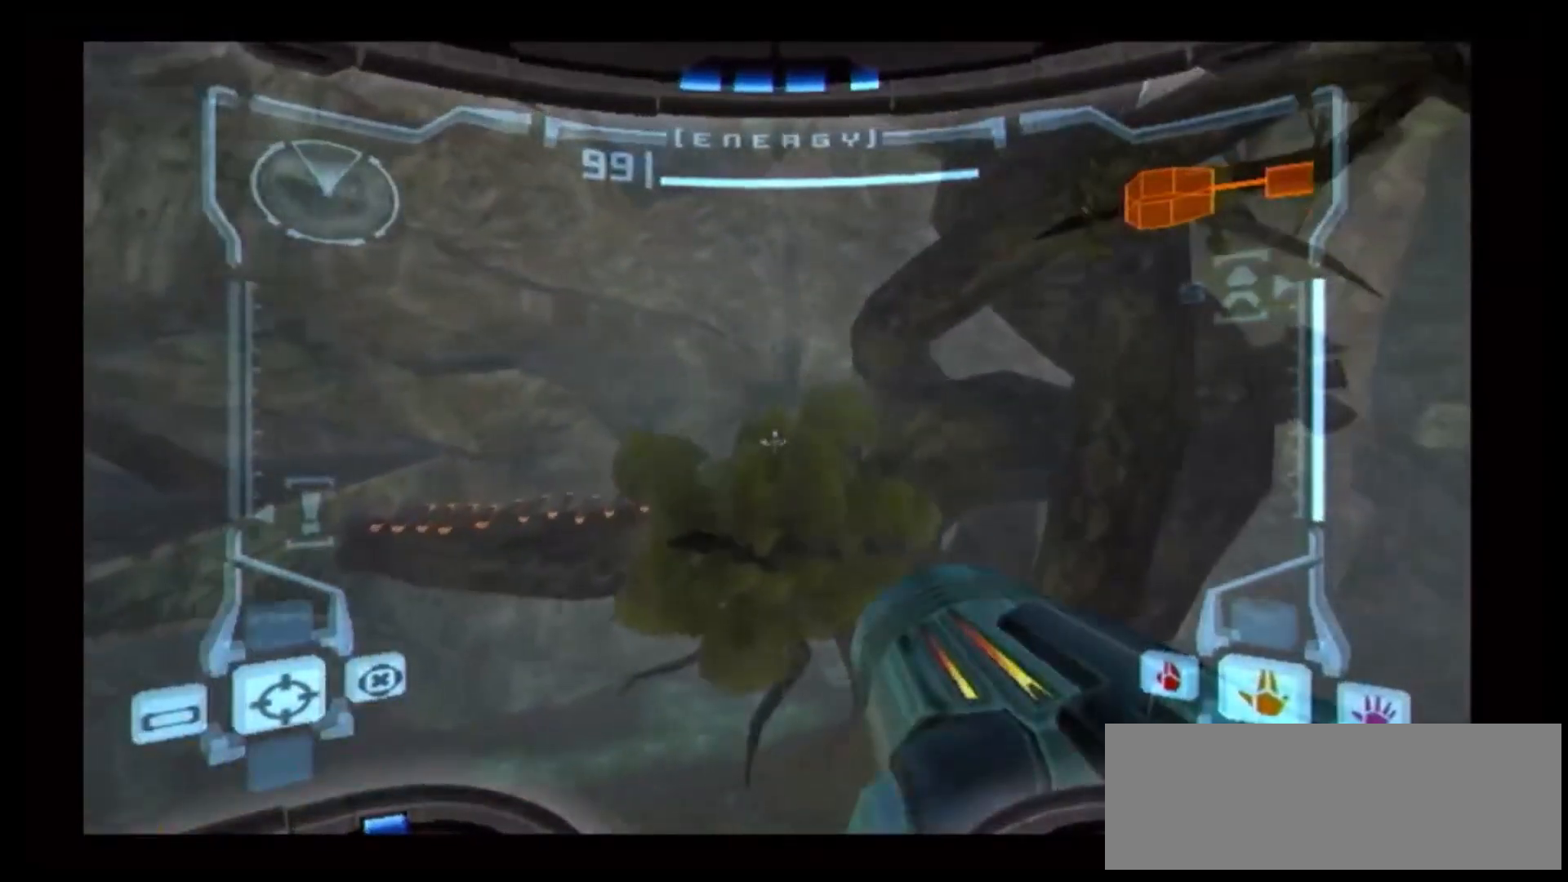
{"dt_ms": 500, "buttons": [], "left_stick": "center", "right_stick": "center", "events": [[217, "left_stick", "up-left"], [317, "left_stick", "center"]]}
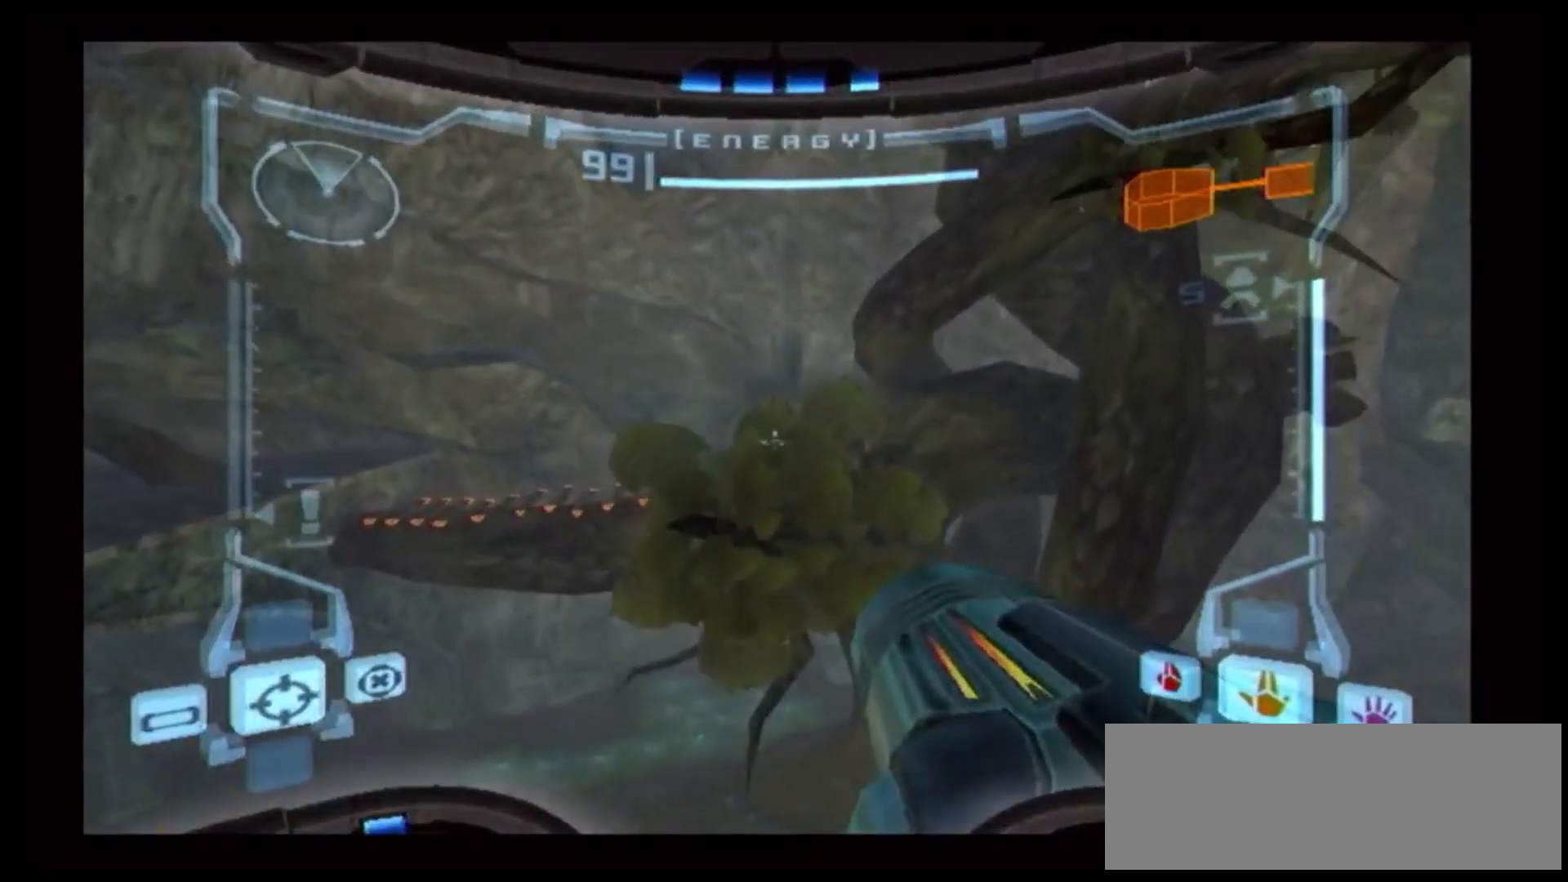
{"dt_ms": 500, "buttons": ["R1"], "left_stick": "down-right", "right_stick": "center", "events": [[33, "R1", "down"], [133, "left_stick", "down"], [450, "left_stick", "down-right"]]}
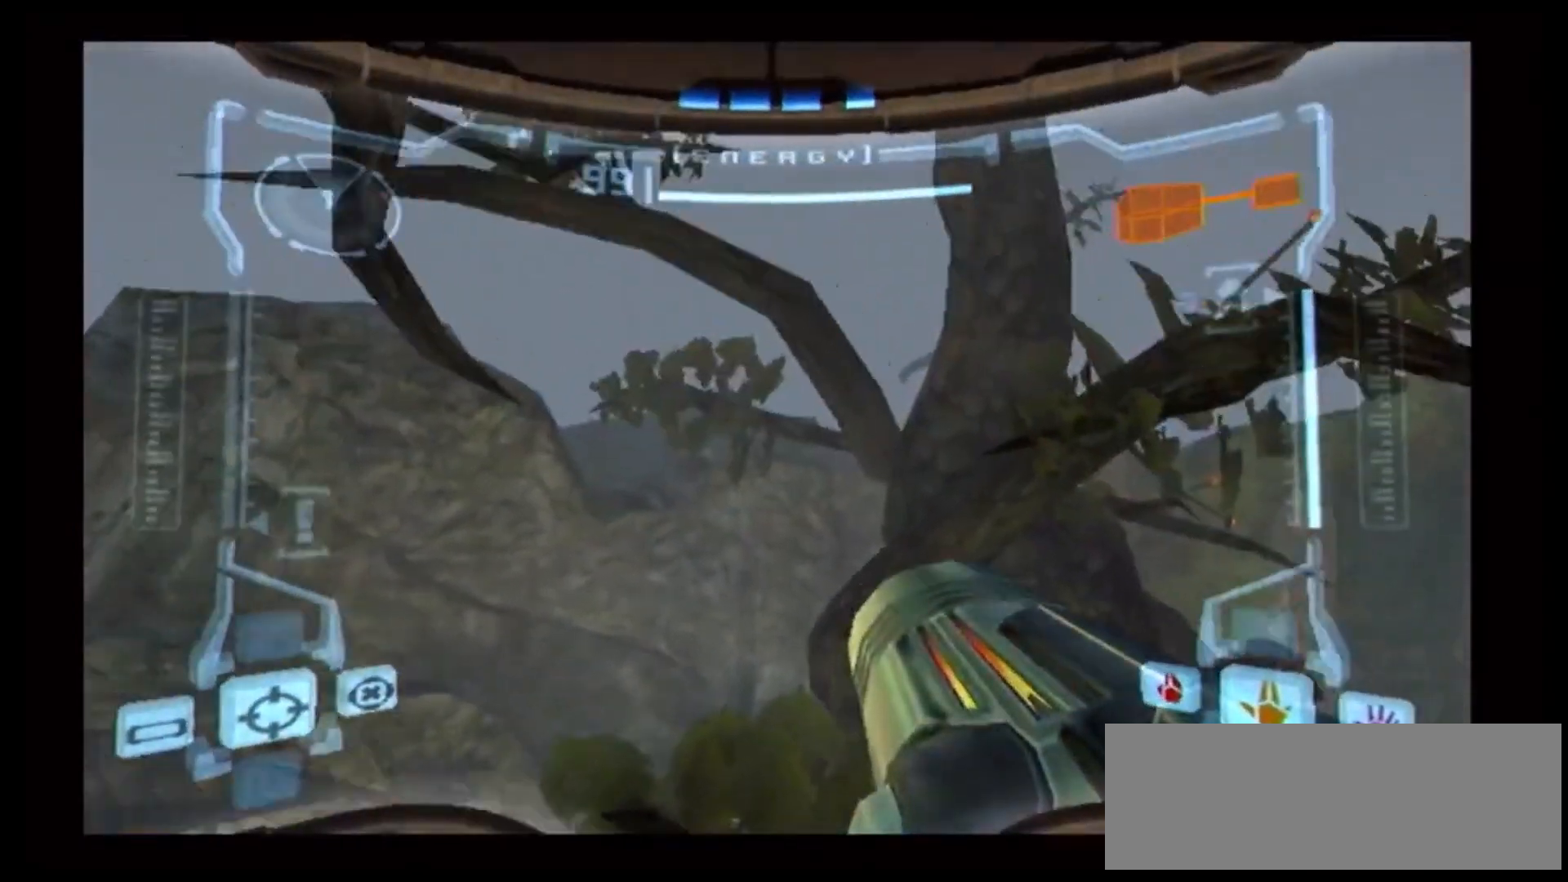
{"dt_ms": 500, "buttons": ["R1"], "left_stick": "center", "right_stick": "center", "events": [[50, "left_stick", "right"], [317, "left_stick", "center"]]}
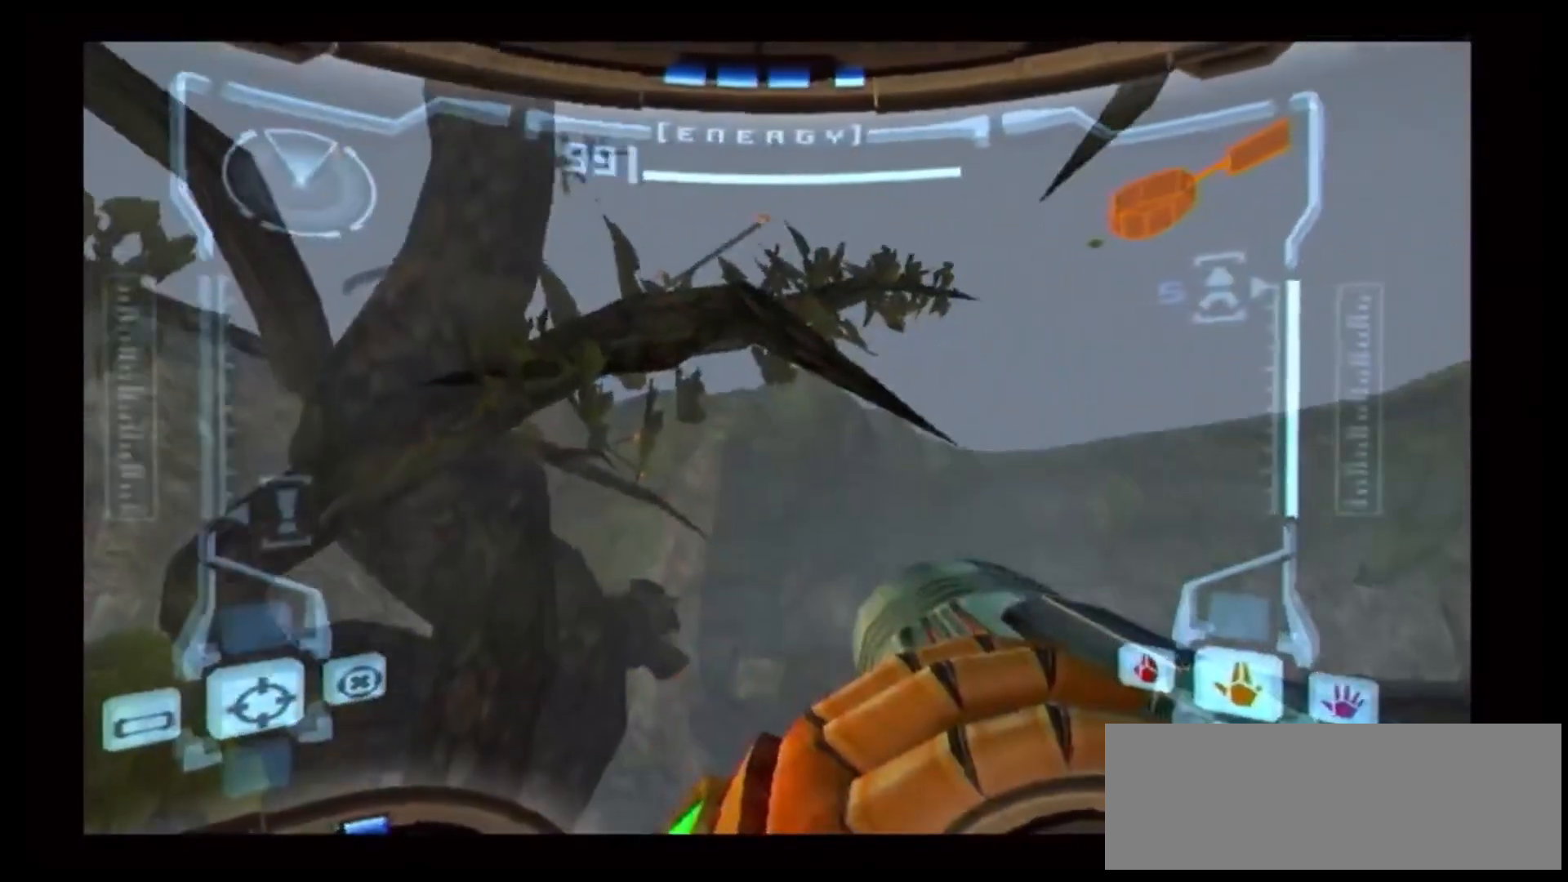
{"dt_ms": 500, "buttons": ["R1"], "left_stick": "center", "right_stick": "center", "events": []}
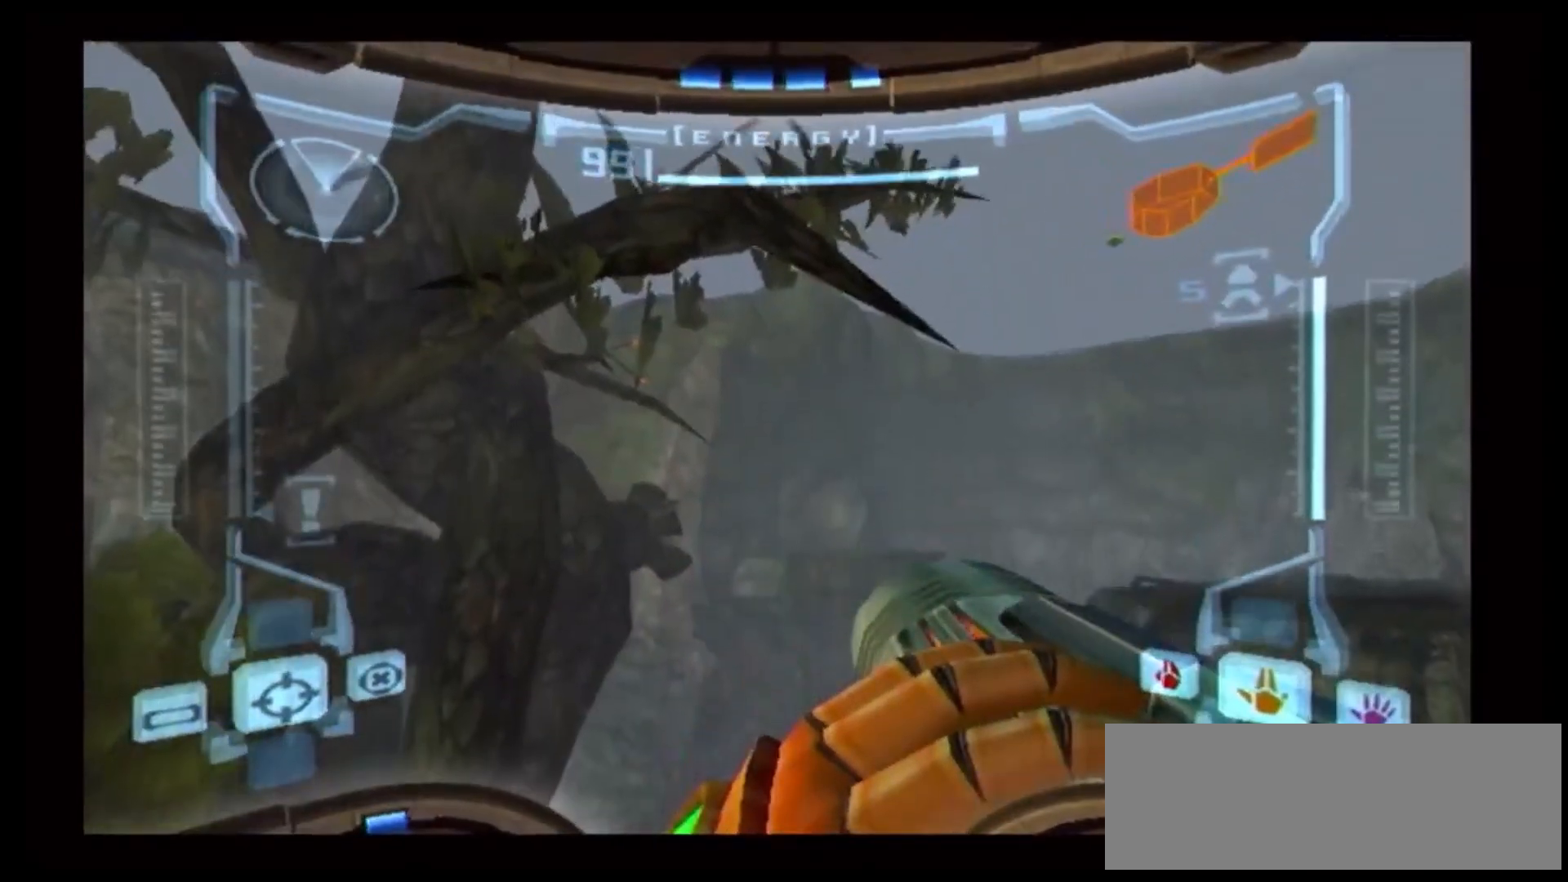
{"dt_ms": 500, "buttons": ["R1"], "left_stick": "up", "right_stick": "center", "events": [[50, "left_stick", "up-right"], [500, "left_stick", "up"]]}
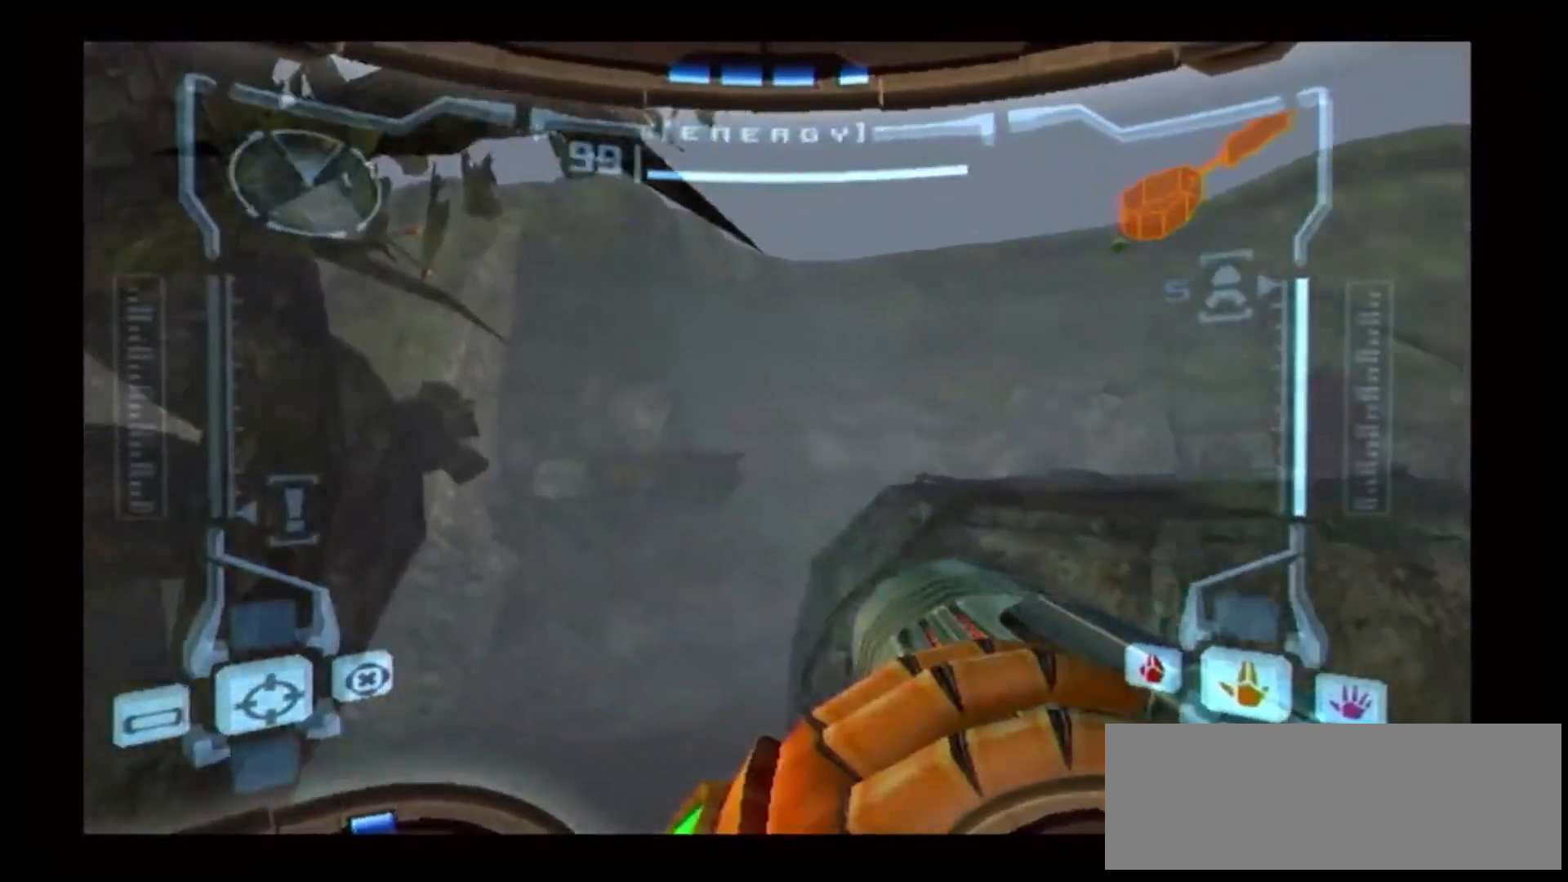
{"dt_ms": 500, "buttons": ["R1"], "left_stick": "left", "right_stick": "center", "events": [[217, "left_stick", "center"], [400, "left_stick", "left"]]}
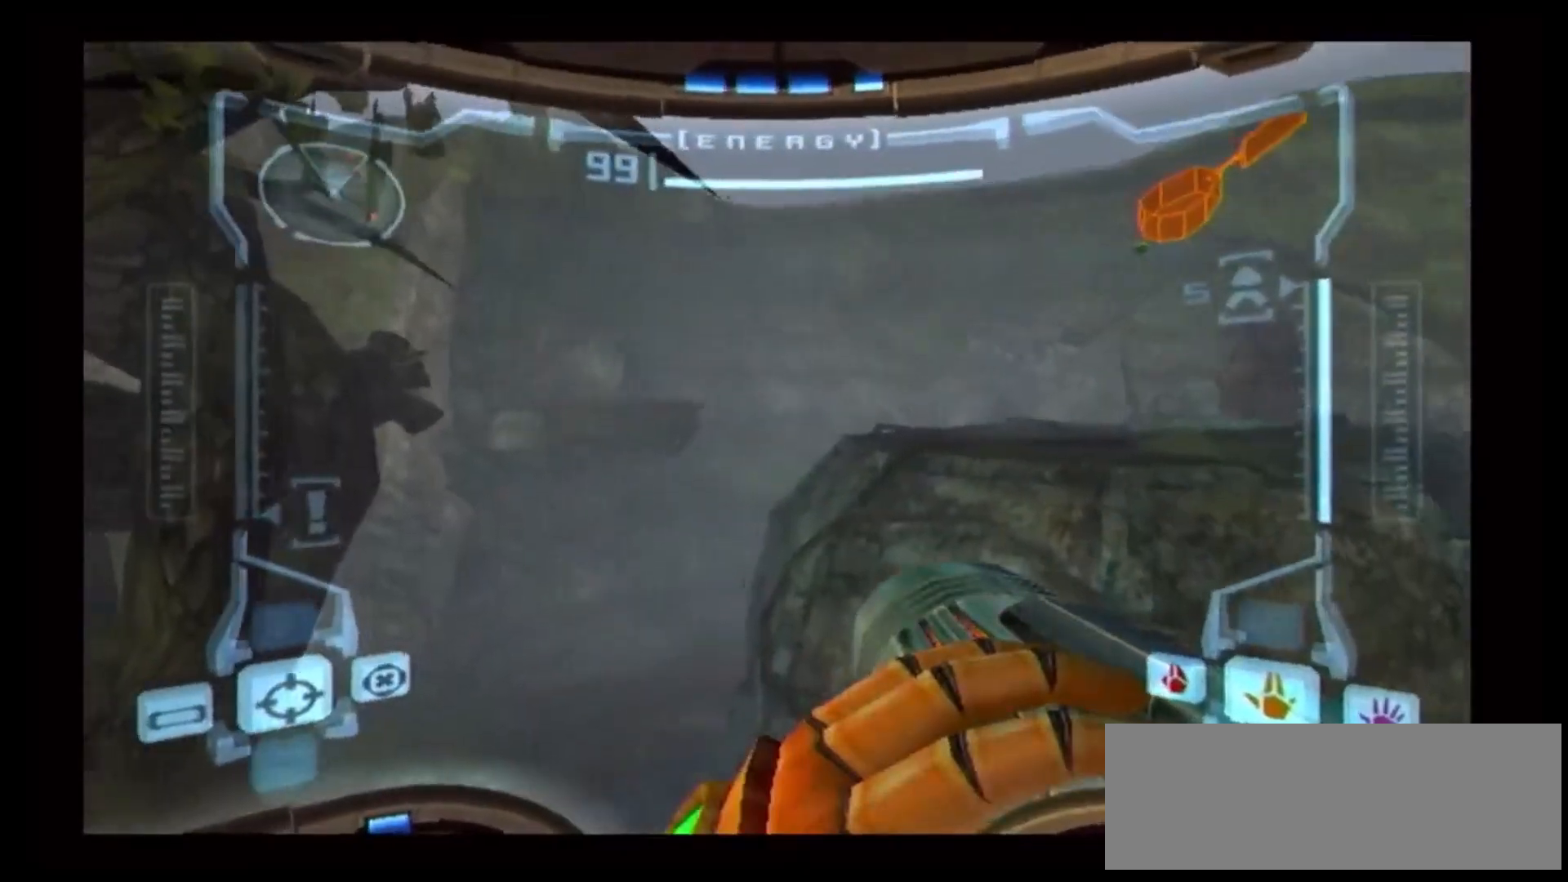
{"dt_ms": 500, "buttons": ["B"], "left_stick": "center", "right_stick": "center", "events": [[217, "left_stick", "center"], [300, "R1", "up"], [383, "B", "down"]]}
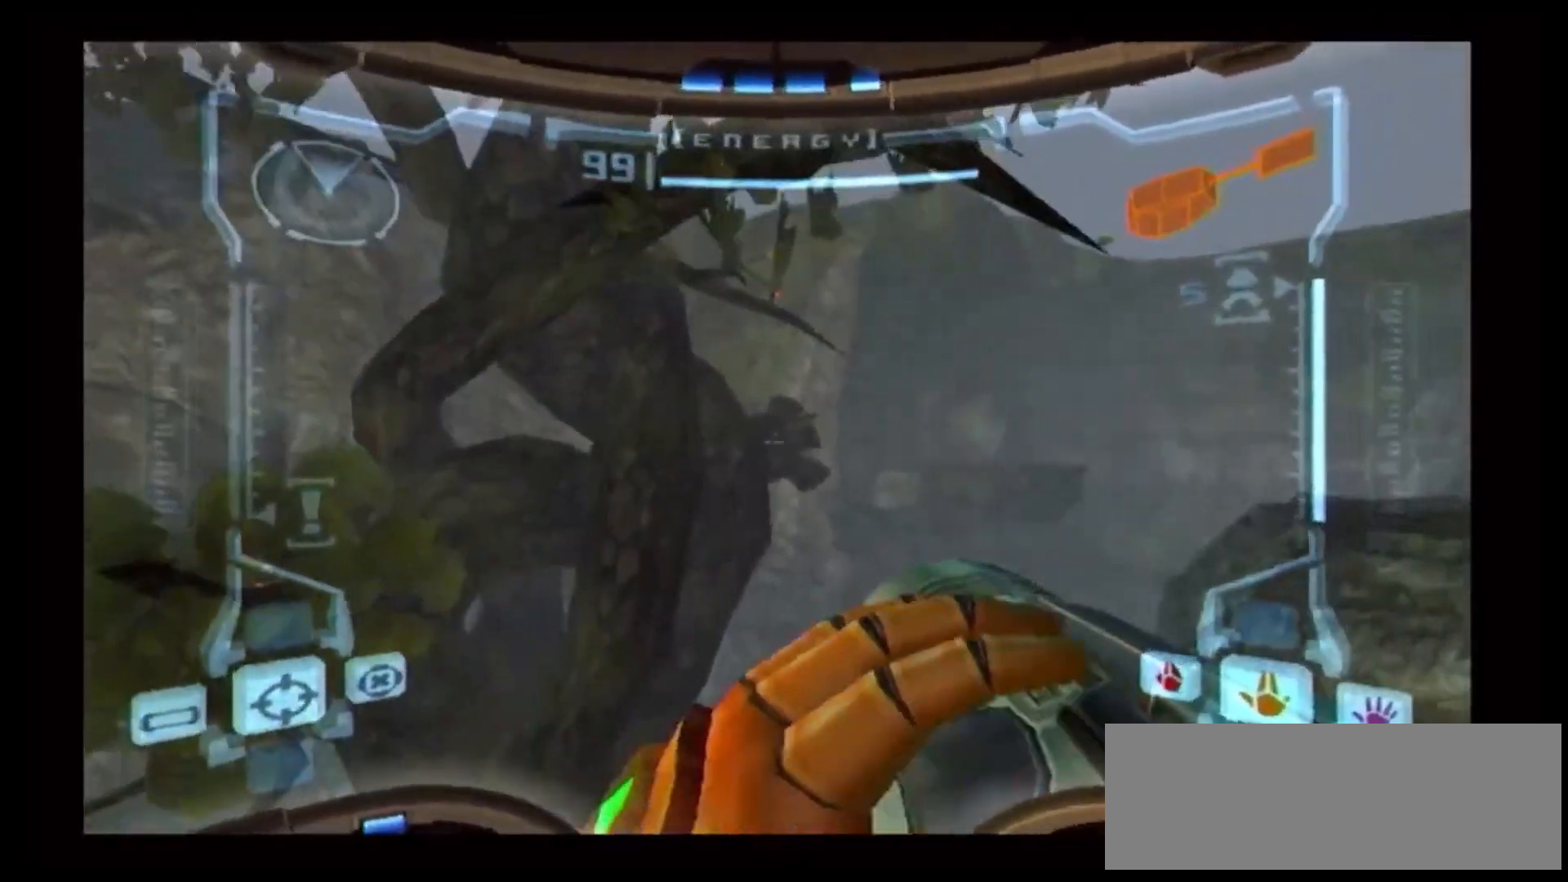
{"dt_ms": 500, "buttons": ["B"], "left_stick": "center", "right_stick": "center", "events": []}
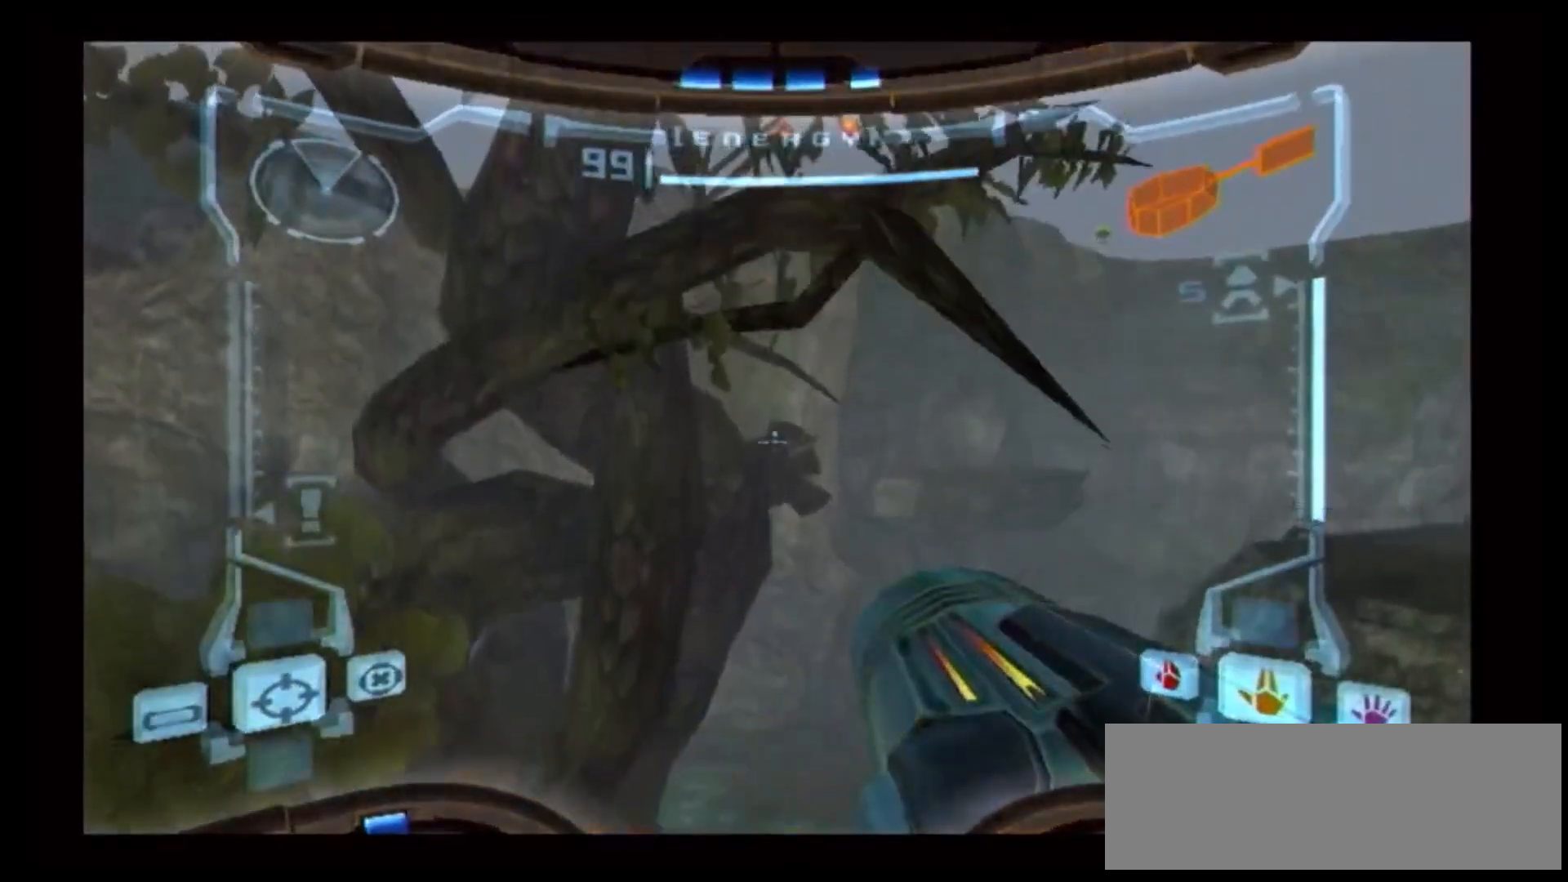
{"dt_ms": 500, "buttons": ["B"], "left_stick": "center", "right_stick": "center", "events": []}
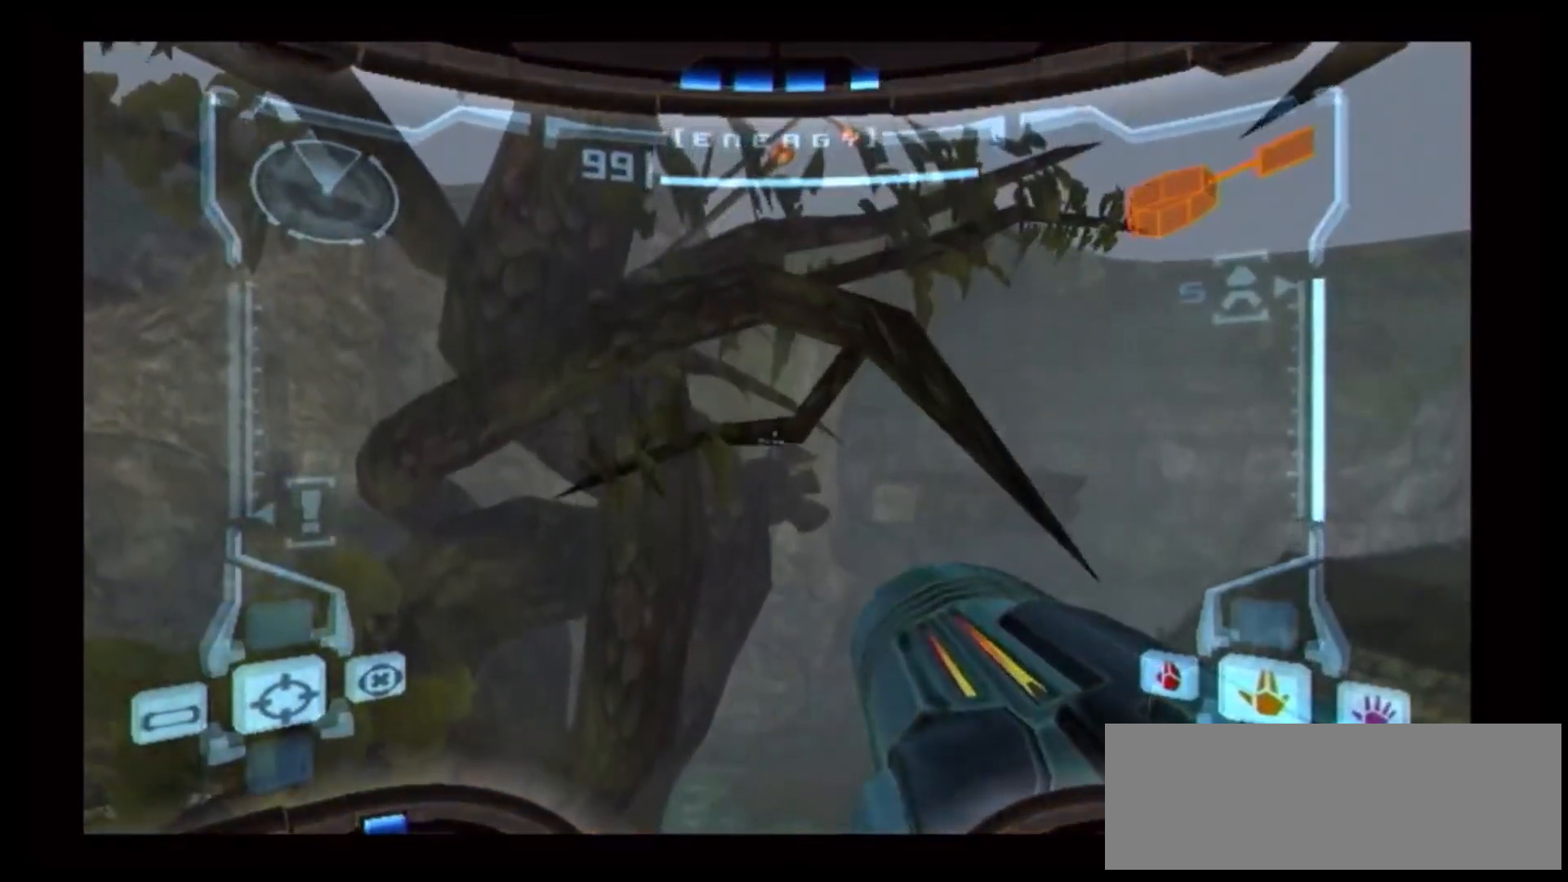
{"dt_ms": 500, "buttons": ["R1"], "left_stick": "center", "right_stick": "center", "events": [[50, "B", "up"], [383, "R1", "down"]]}
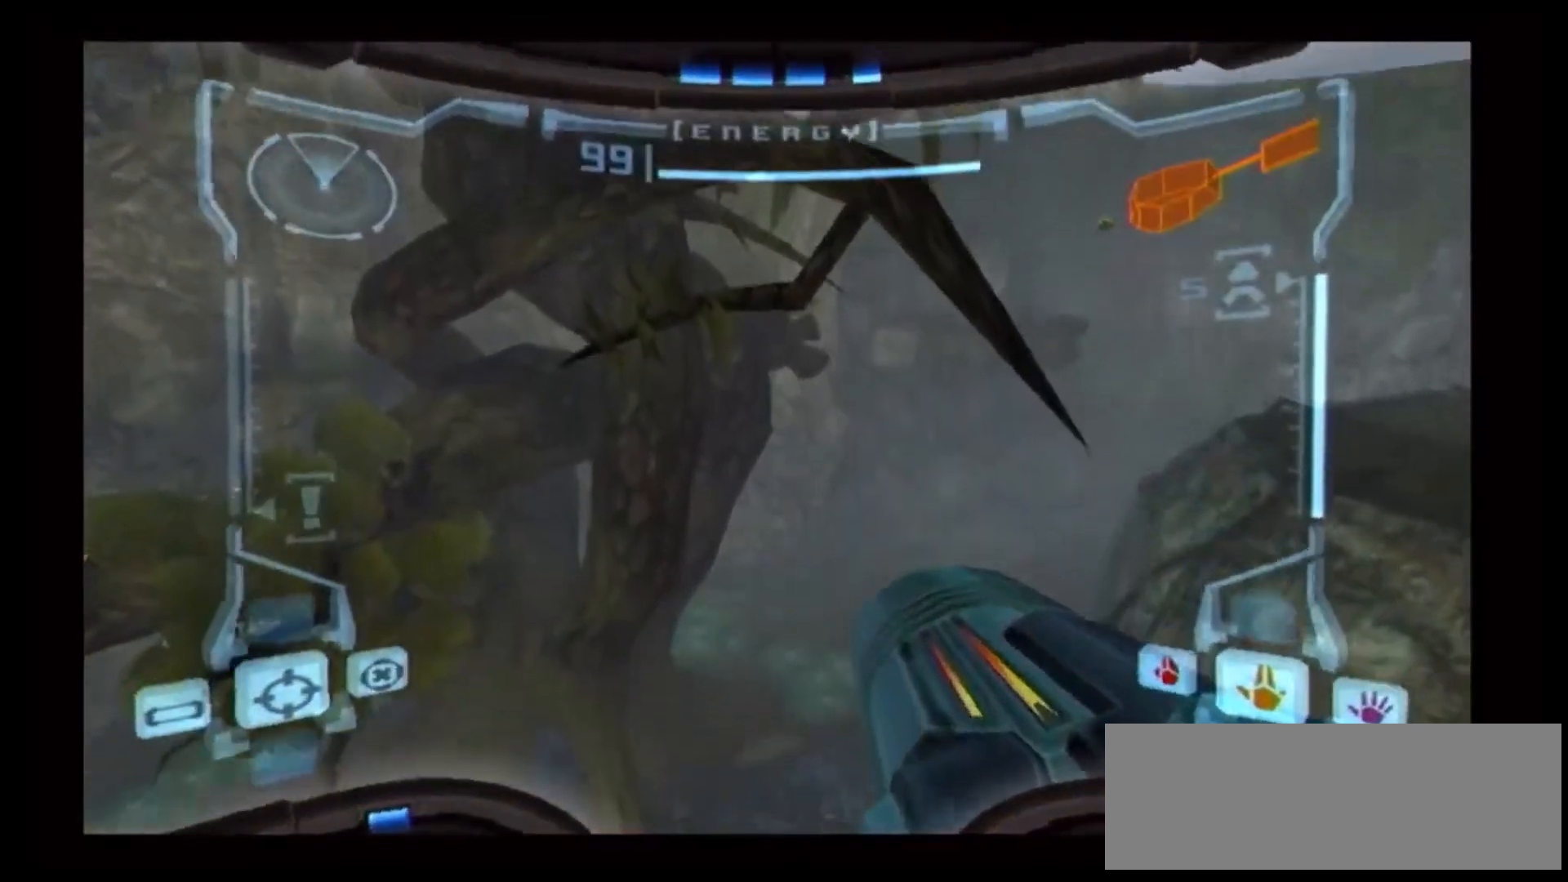
{"dt_ms": 500, "buttons": ["R1"], "left_stick": "down-left", "right_stick": "center", "events": [[17, "left_stick", "down"], [483, "left_stick", "down-left"]]}
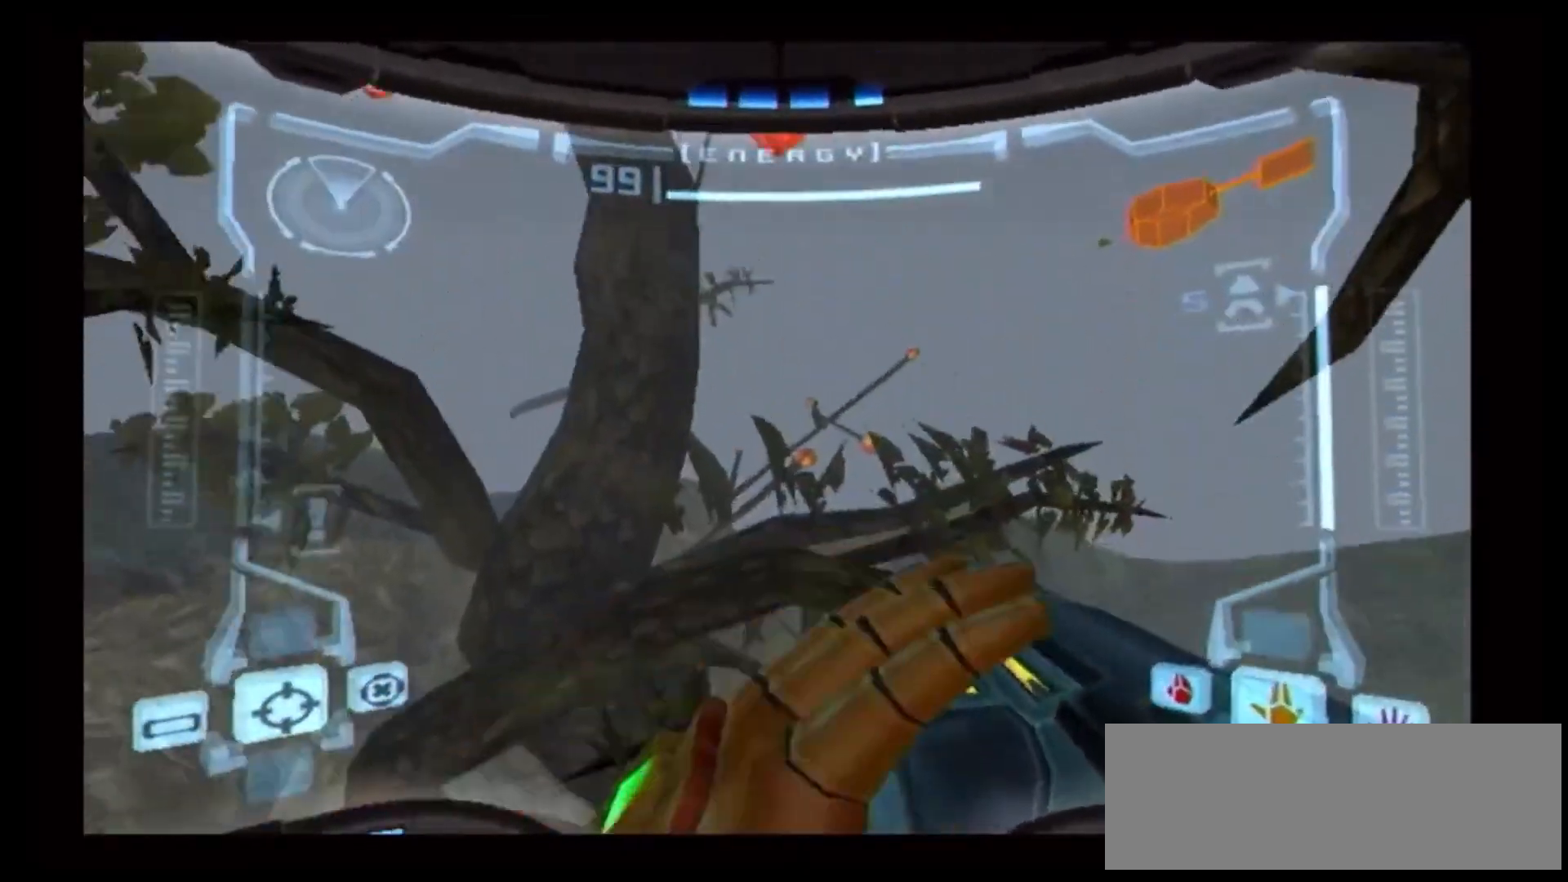
{"dt_ms": 500, "buttons": ["R1"], "left_stick": "left", "right_stick": "center", "events": [[200, "left_stick", "left"]]}
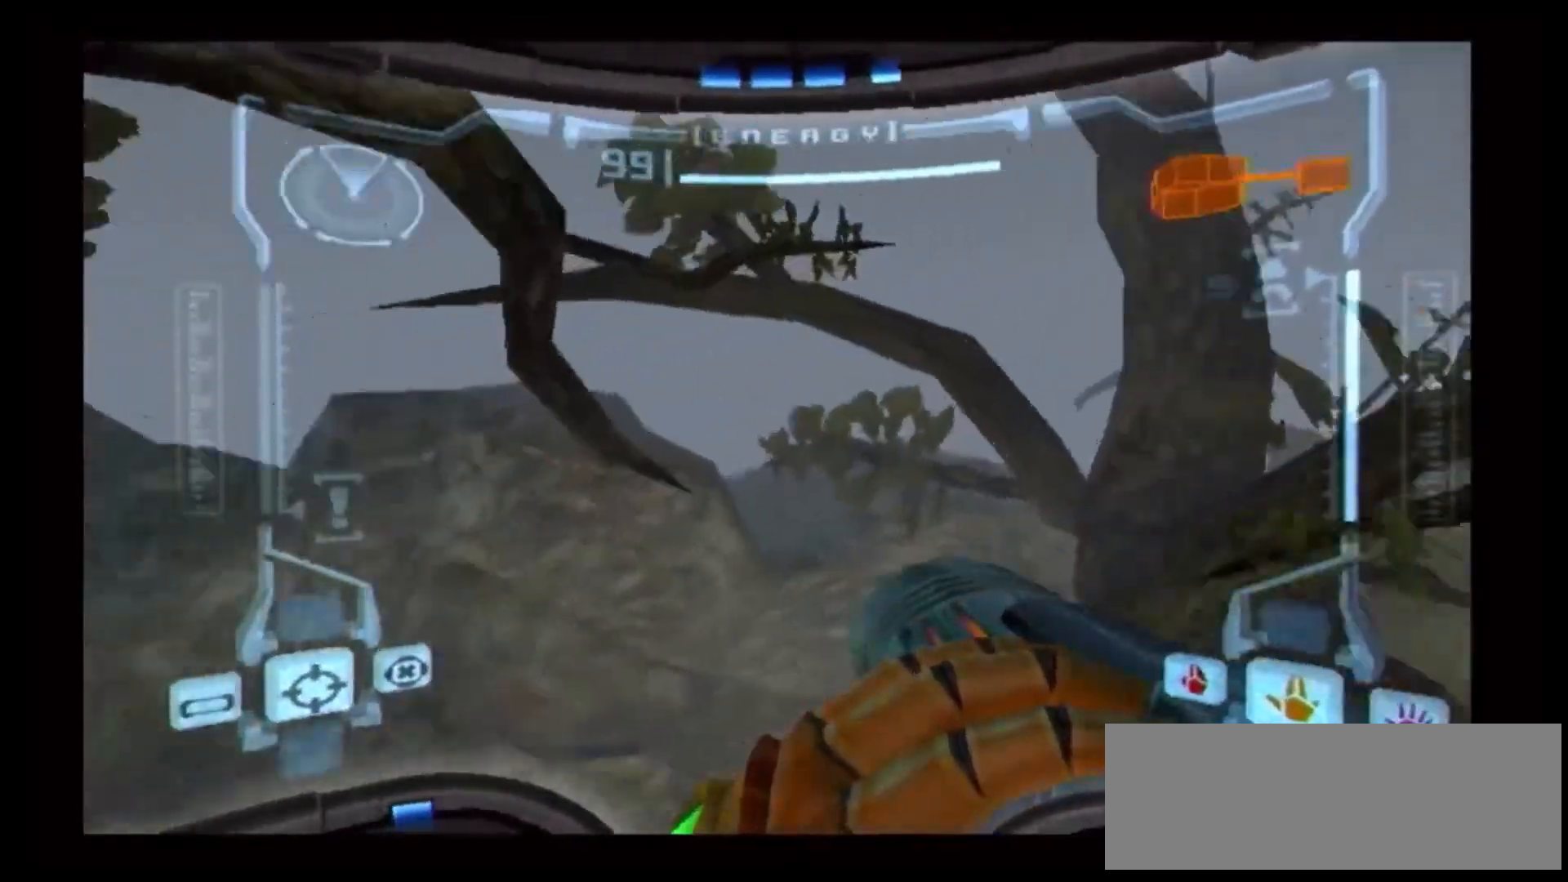
{"dt_ms": 500, "buttons": ["R1"], "left_stick": "center", "right_stick": "center", "events": [[300, "left_stick", "center"]]}
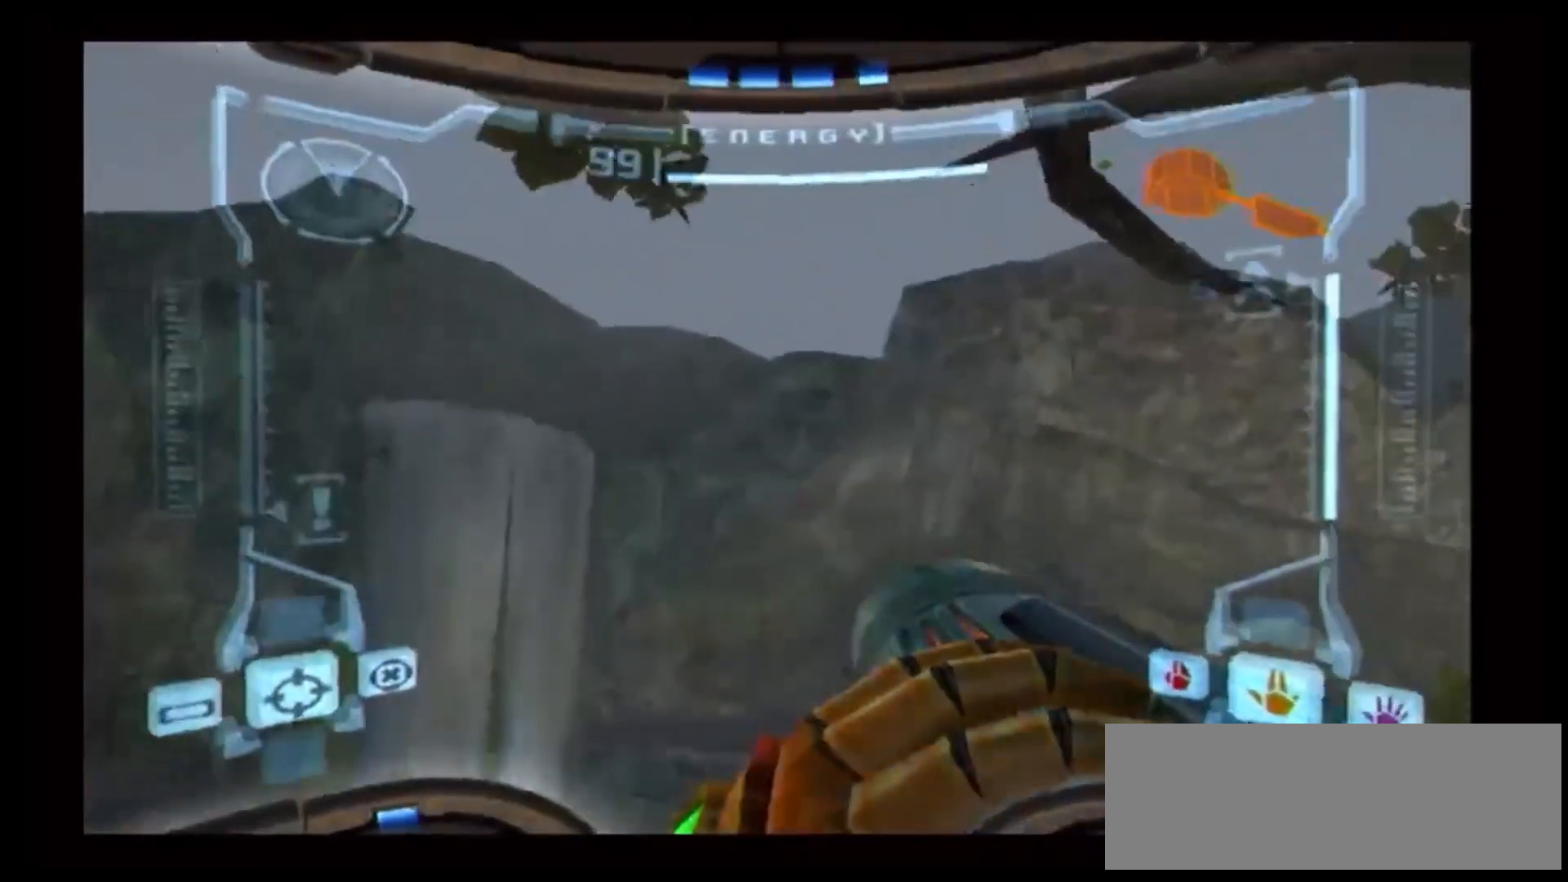
{"dt_ms": 500, "buttons": ["R1"], "left_stick": "up", "right_stick": "center", "events": [[50, "left_stick", "up-left"], [200, "left_stick", "center"], [317, "left_stick", "up"]]}
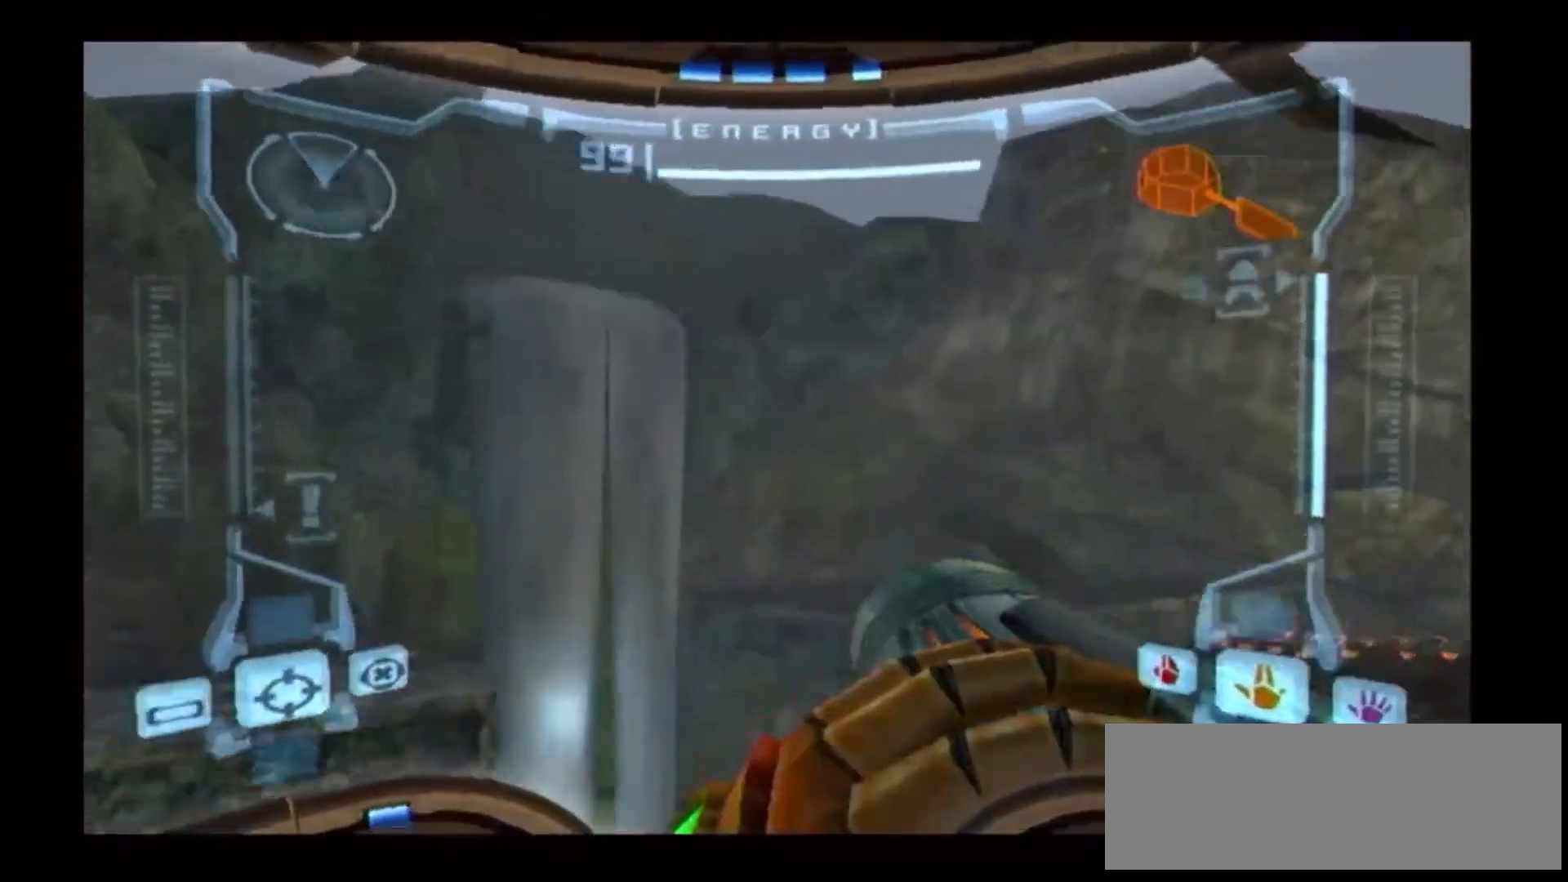
{"dt_ms": 500, "buttons": ["B"], "left_stick": "up-right", "right_stick": "center", "events": [[217, "left_stick", "center"], [233, "R1", "up"], [367, "left_stick", "up-right"], [417, "B", "down"]]}